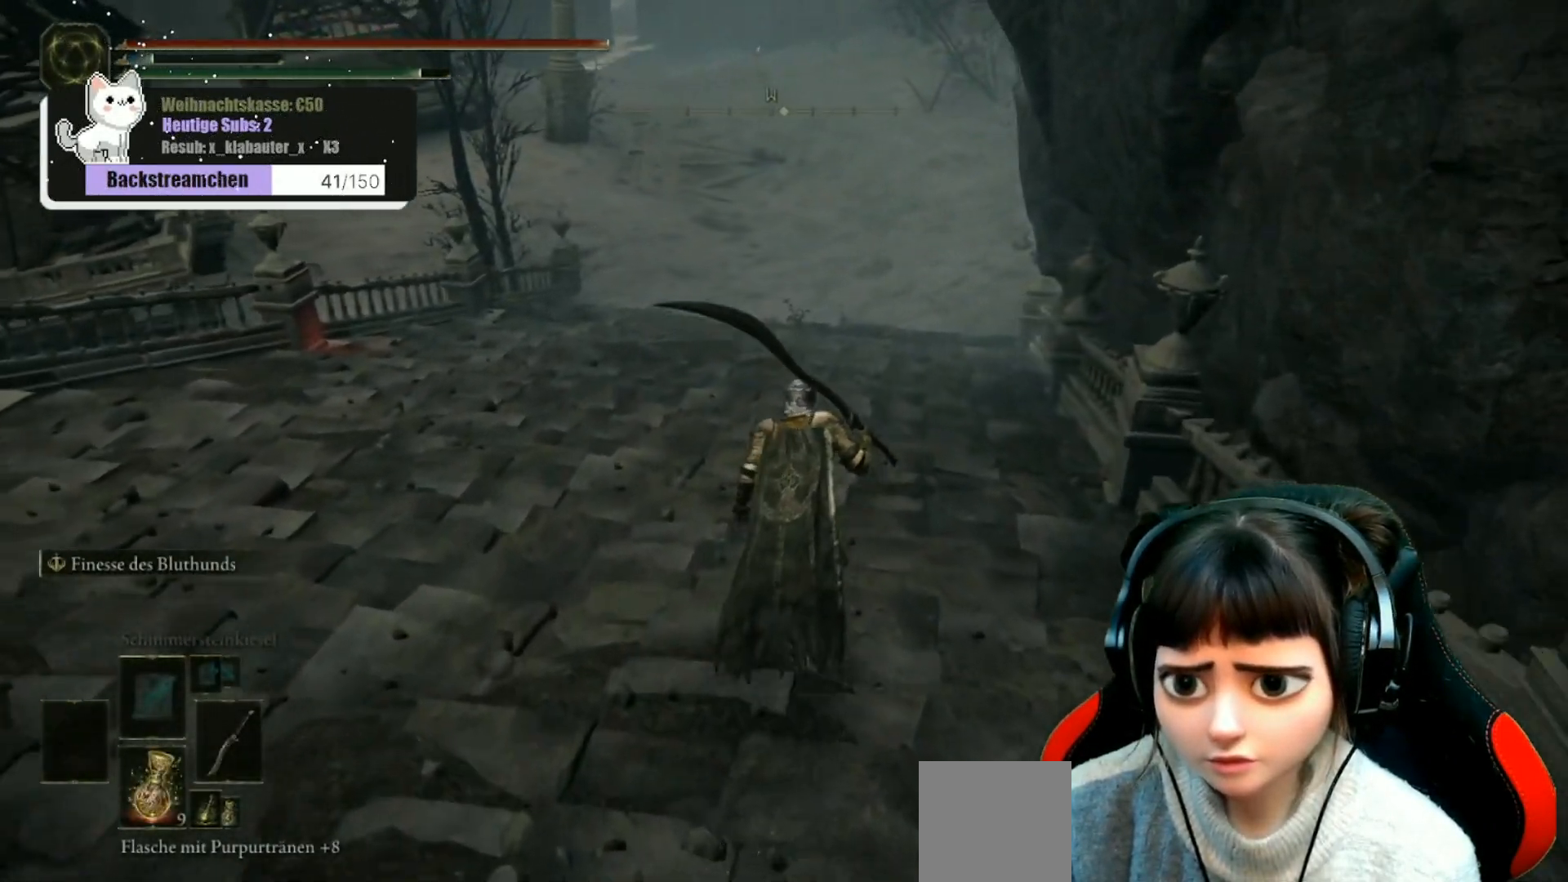
Gameplay with a controller (Xbox layout); each line is a JSON object with the inputs held at the frame after it. "events" lists button and stick changes between this image and that frame as [ms after this image, input, new state], when the widget could be followed in between.
{"buttons": [], "left_stick": "up", "right_stick": "center", "events": [[350, "B", "up"]]}
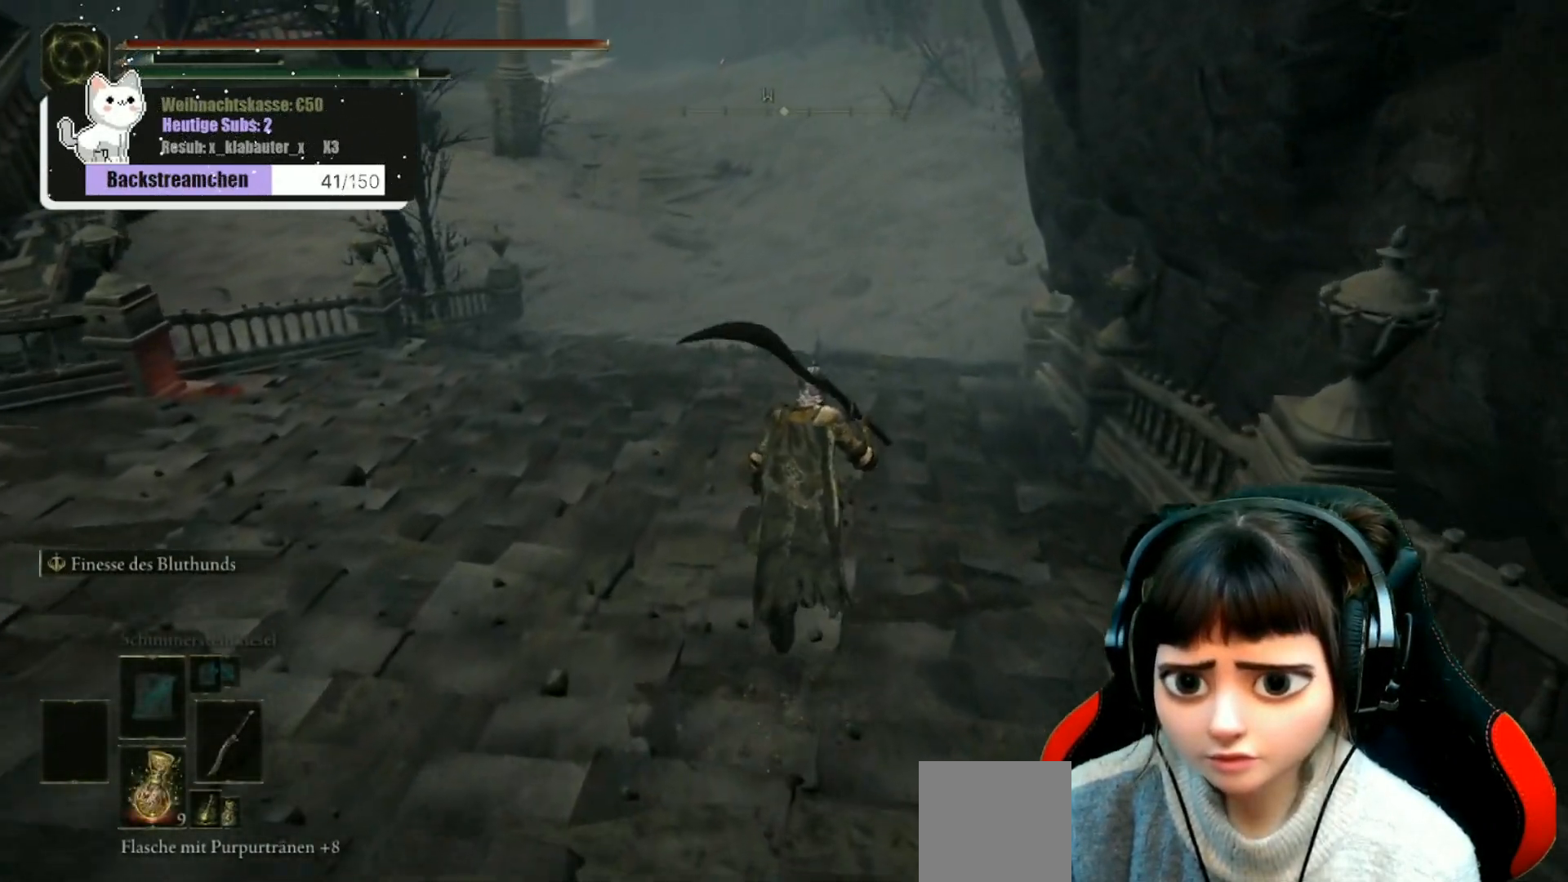
{"buttons": [], "left_stick": "up", "right_stick": "left", "events": [[50, "Y", "down"], [67, "R1", "down"], [283, "R1", "up"], [283, "Y", "up"], [500, "right_stick", "left"]]}
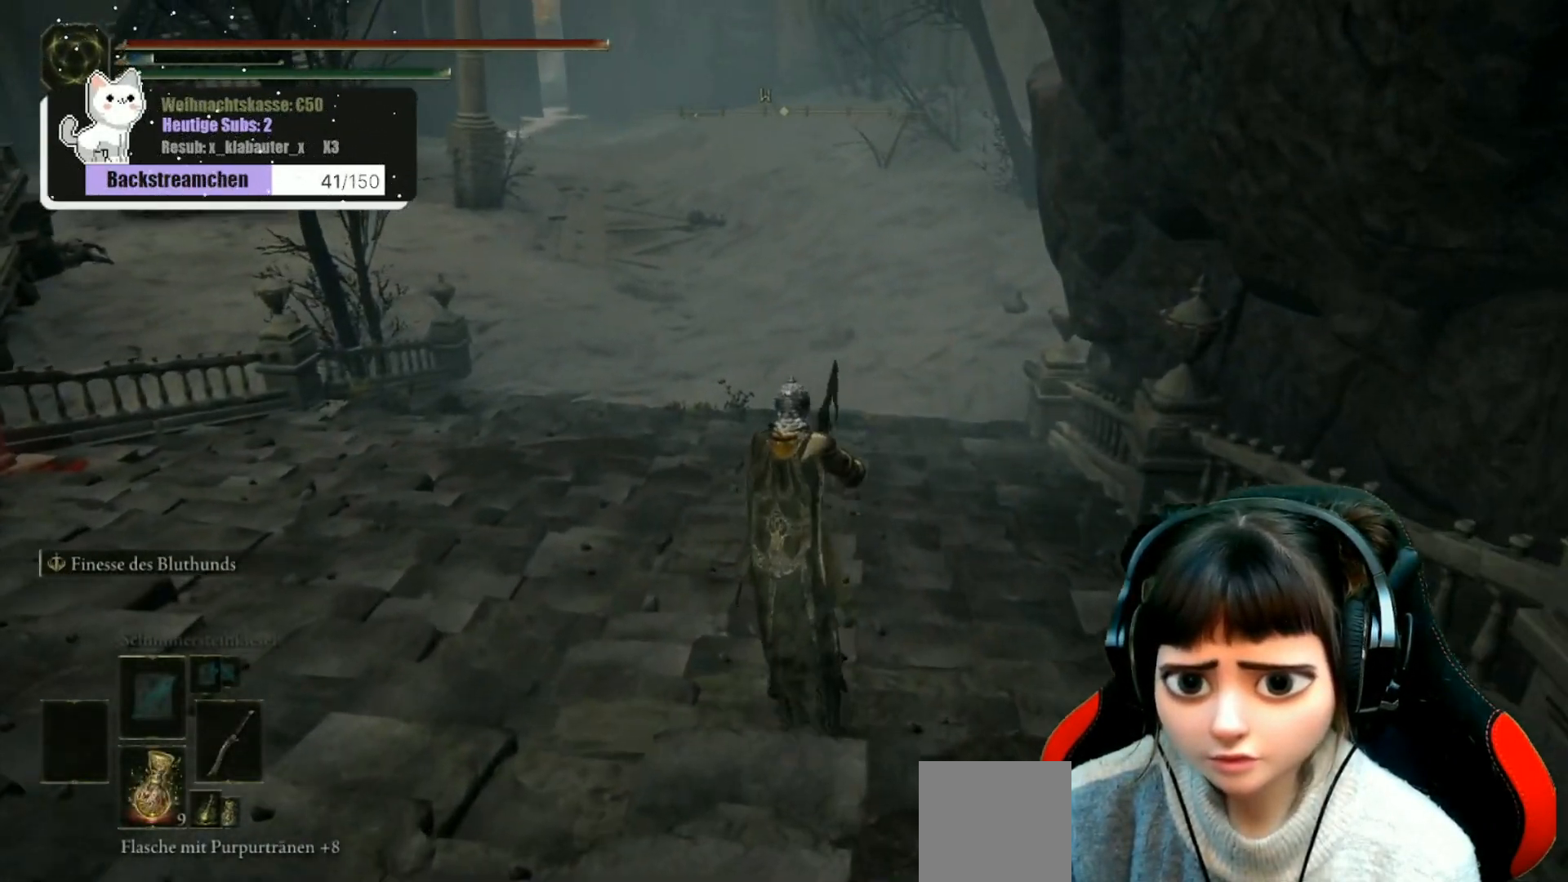
{"buttons": [], "left_stick": "up-right", "right_stick": "center", "events": [[333, "left_stick", "up-right"], [417, "right_stick", "center"]]}
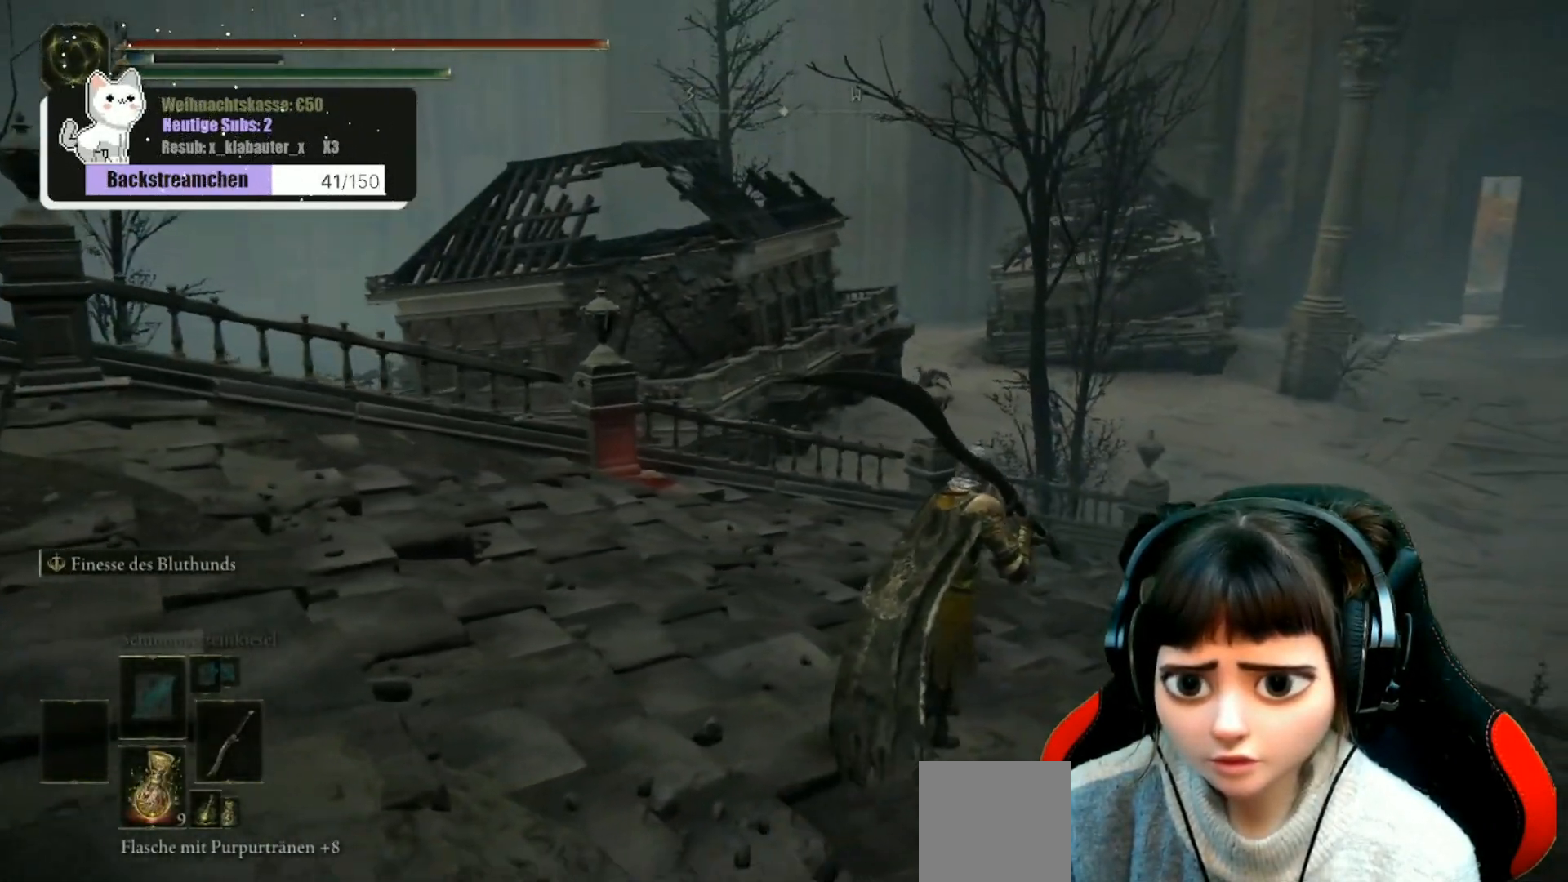
{"buttons": [], "left_stick": "up-right", "right_stick": "center", "events": []}
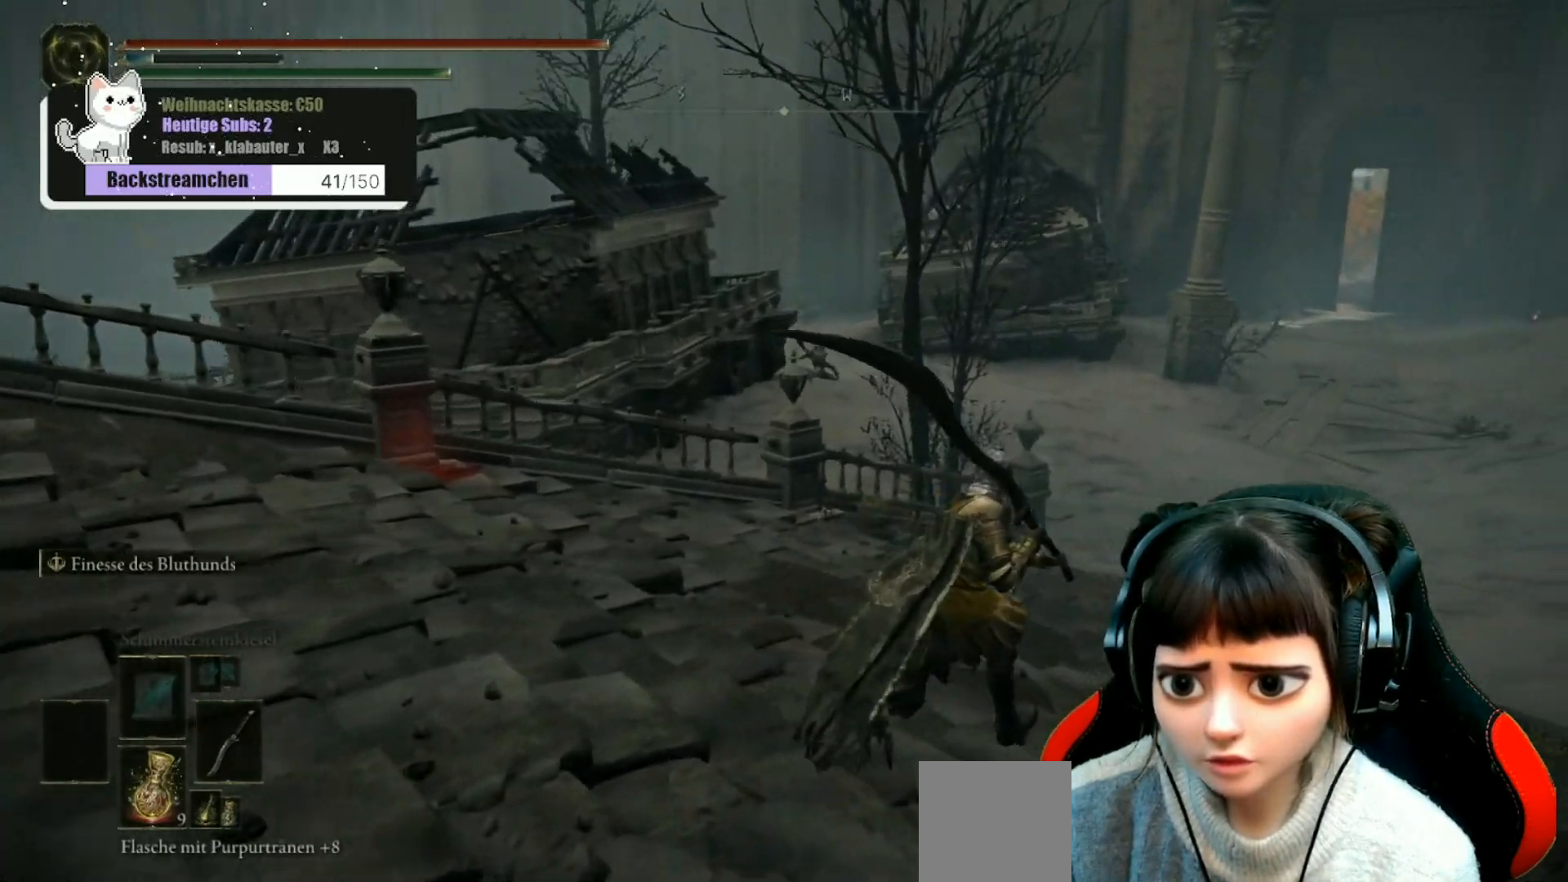
{"buttons": [], "left_stick": "down", "right_stick": "up-left", "events": [[117, "right_stick", "left"], [267, "left_stick", "down-right"], [383, "left_stick", "down"], [450, "right_stick", "up-left"]]}
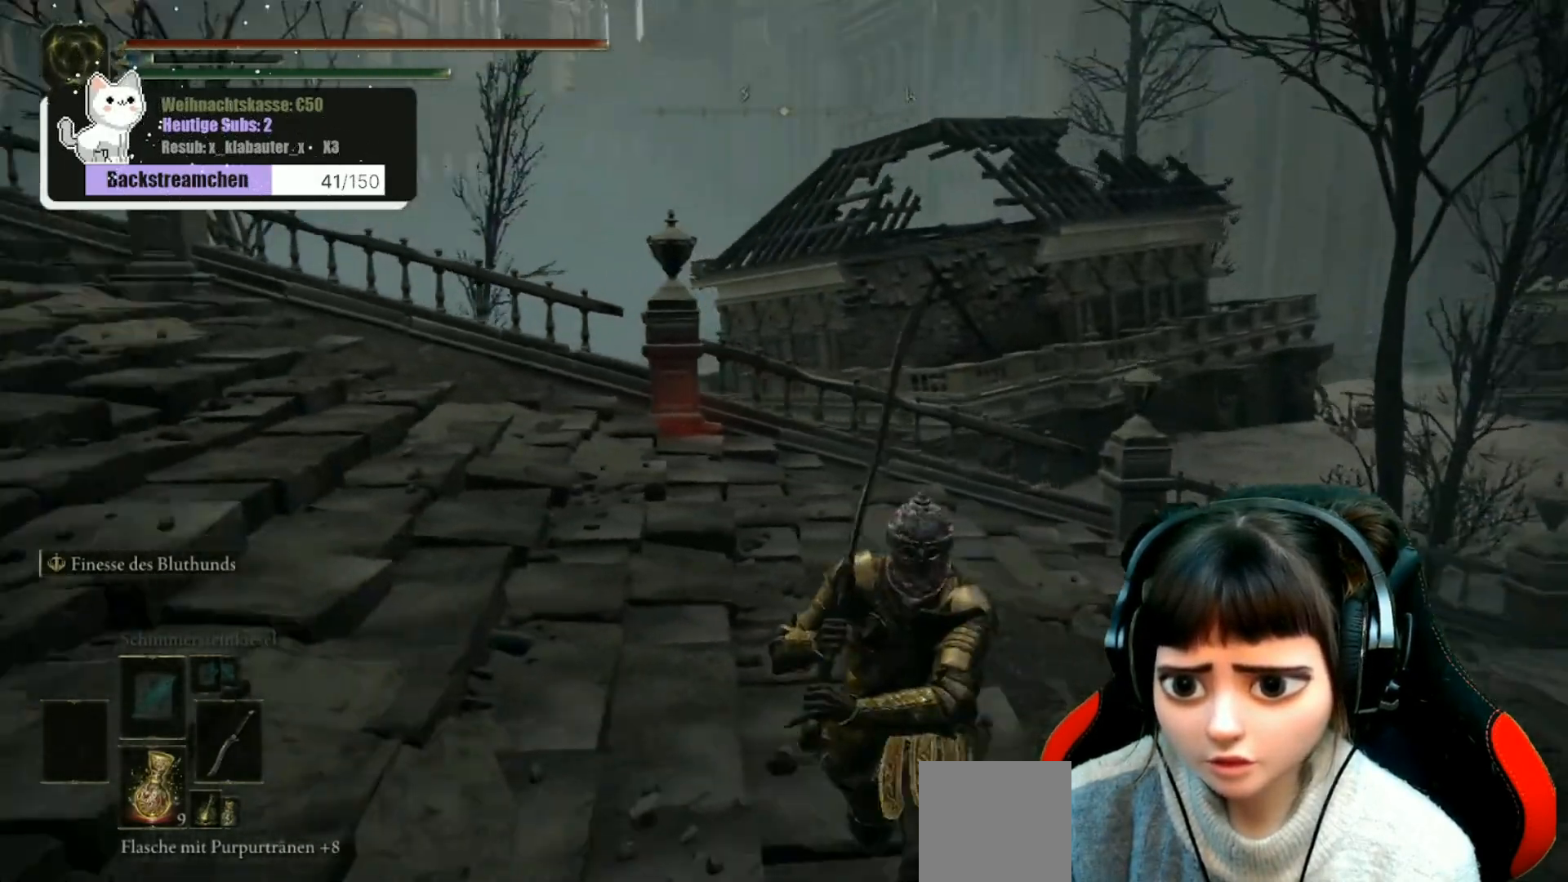
{"buttons": [], "left_stick": "down", "right_stick": "center", "events": [[267, "right_stick", "center"]]}
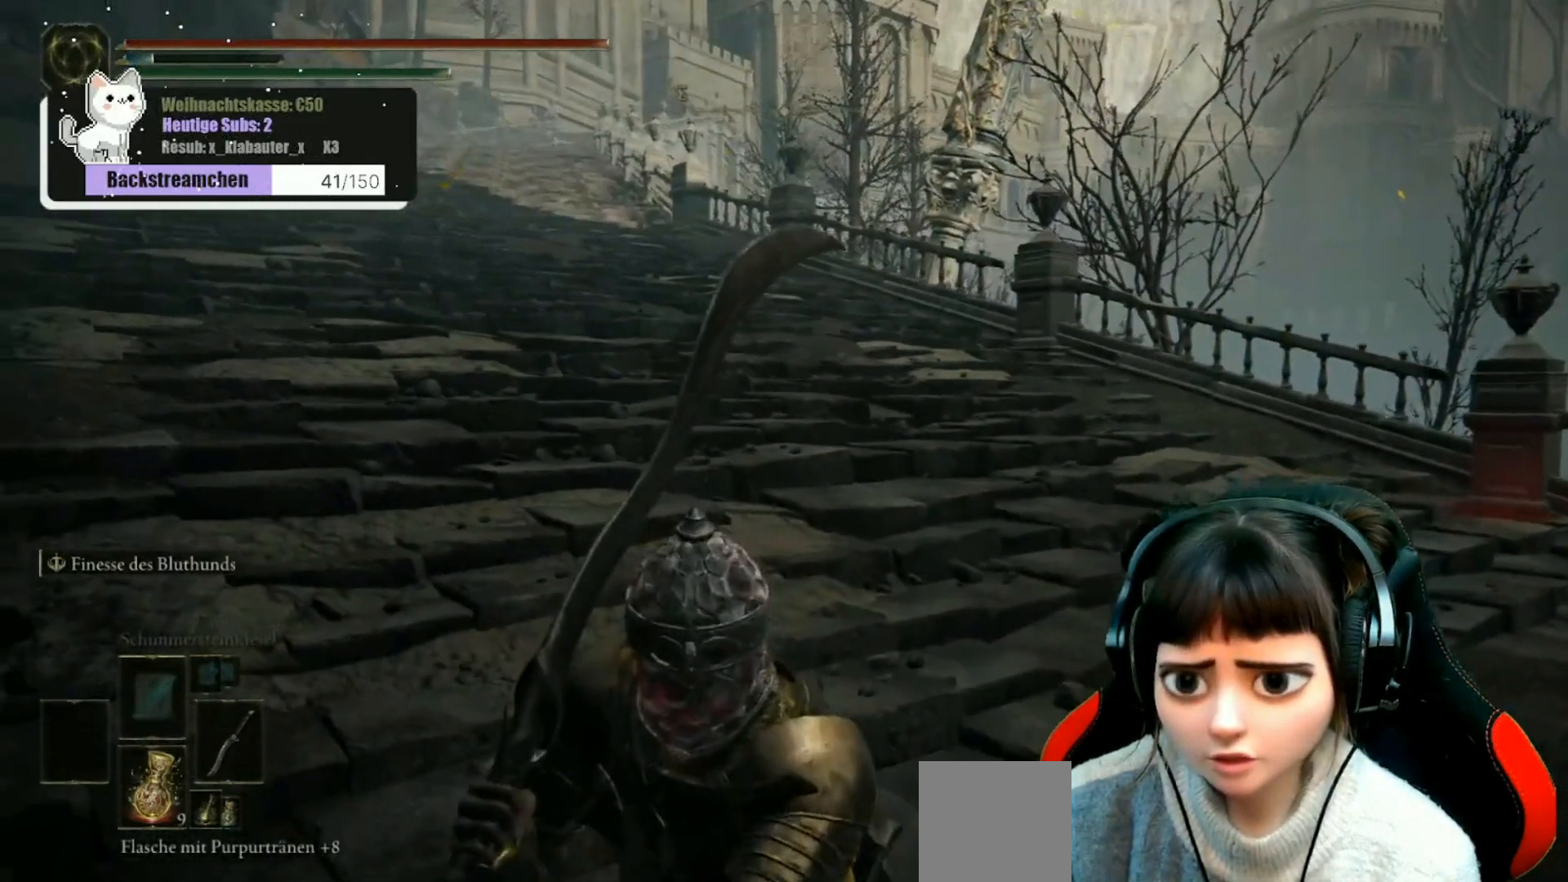
{"buttons": ["R3"], "left_stick": "down-right", "right_stick": "left", "events": [[50, "right_stick", "up-left"], [400, "left_stick", "down-right"], [467, "R3", "down"], [467, "right_stick", "left"]]}
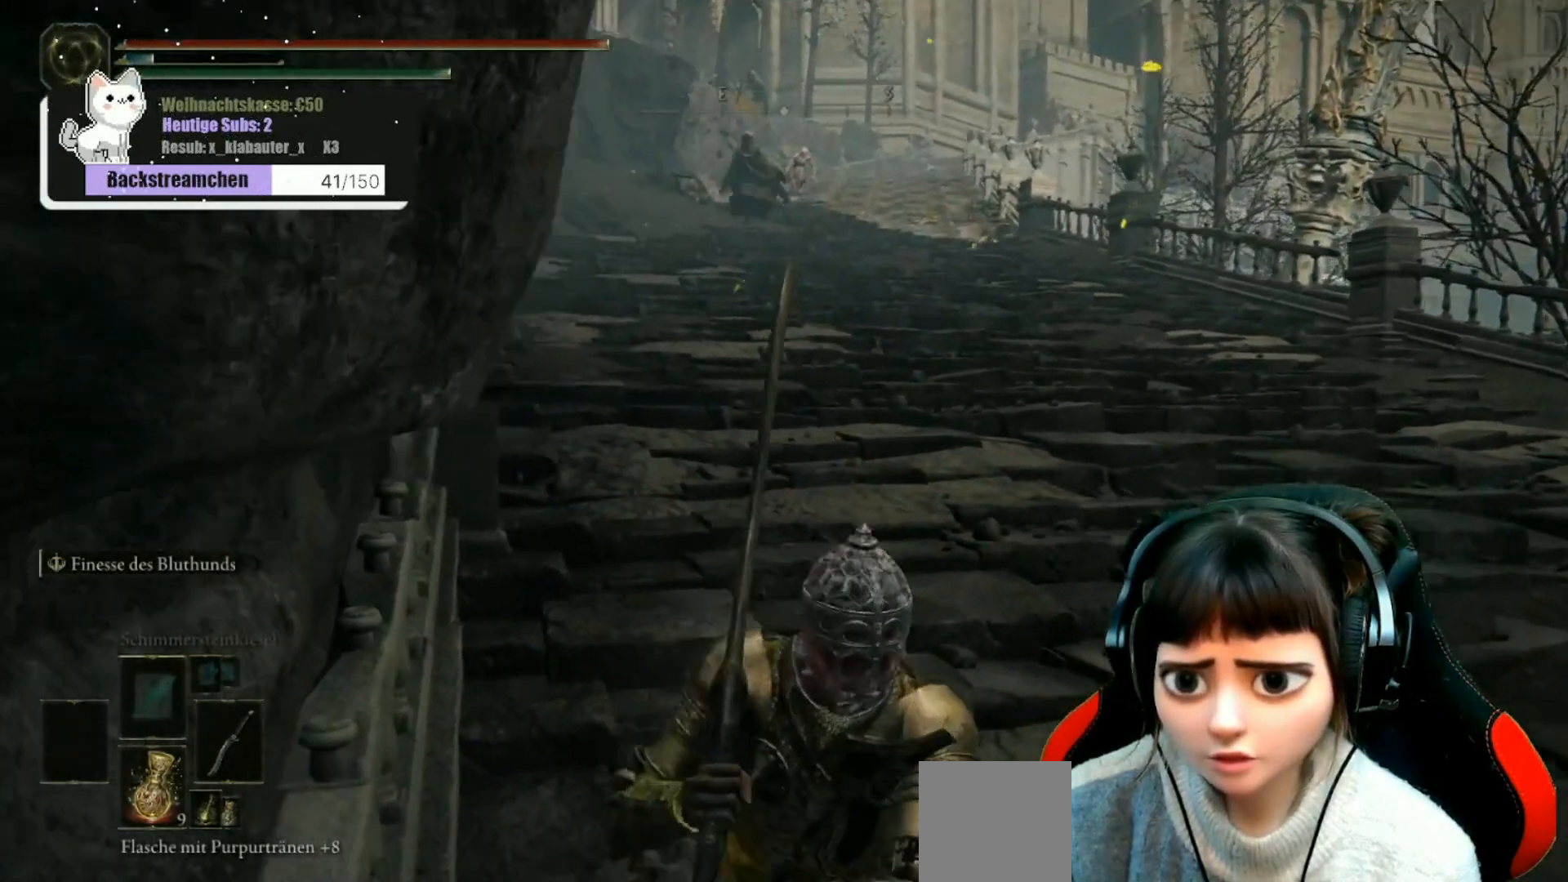
{"buttons": [], "left_stick": "down-right", "right_stick": "up-left", "events": [[33, "R3", "up"], [117, "right_stick", "center"], [467, "right_stick", "up-left"]]}
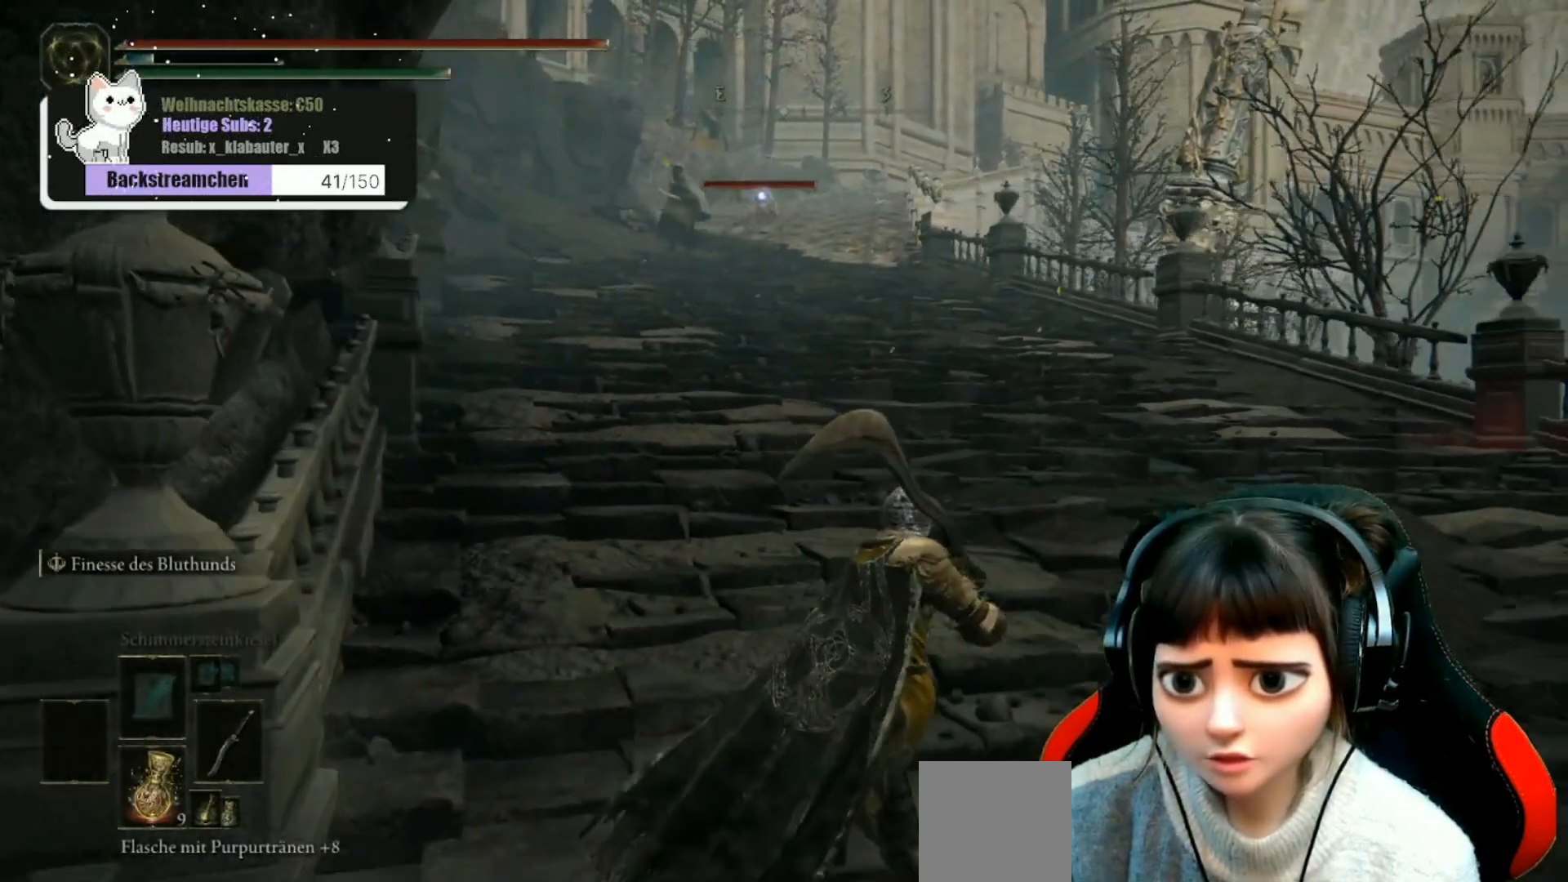
{"buttons": [], "left_stick": "down-right", "right_stick": "center", "events": [[83, "right_stick", "left"], [300, "right_stick", "center"]]}
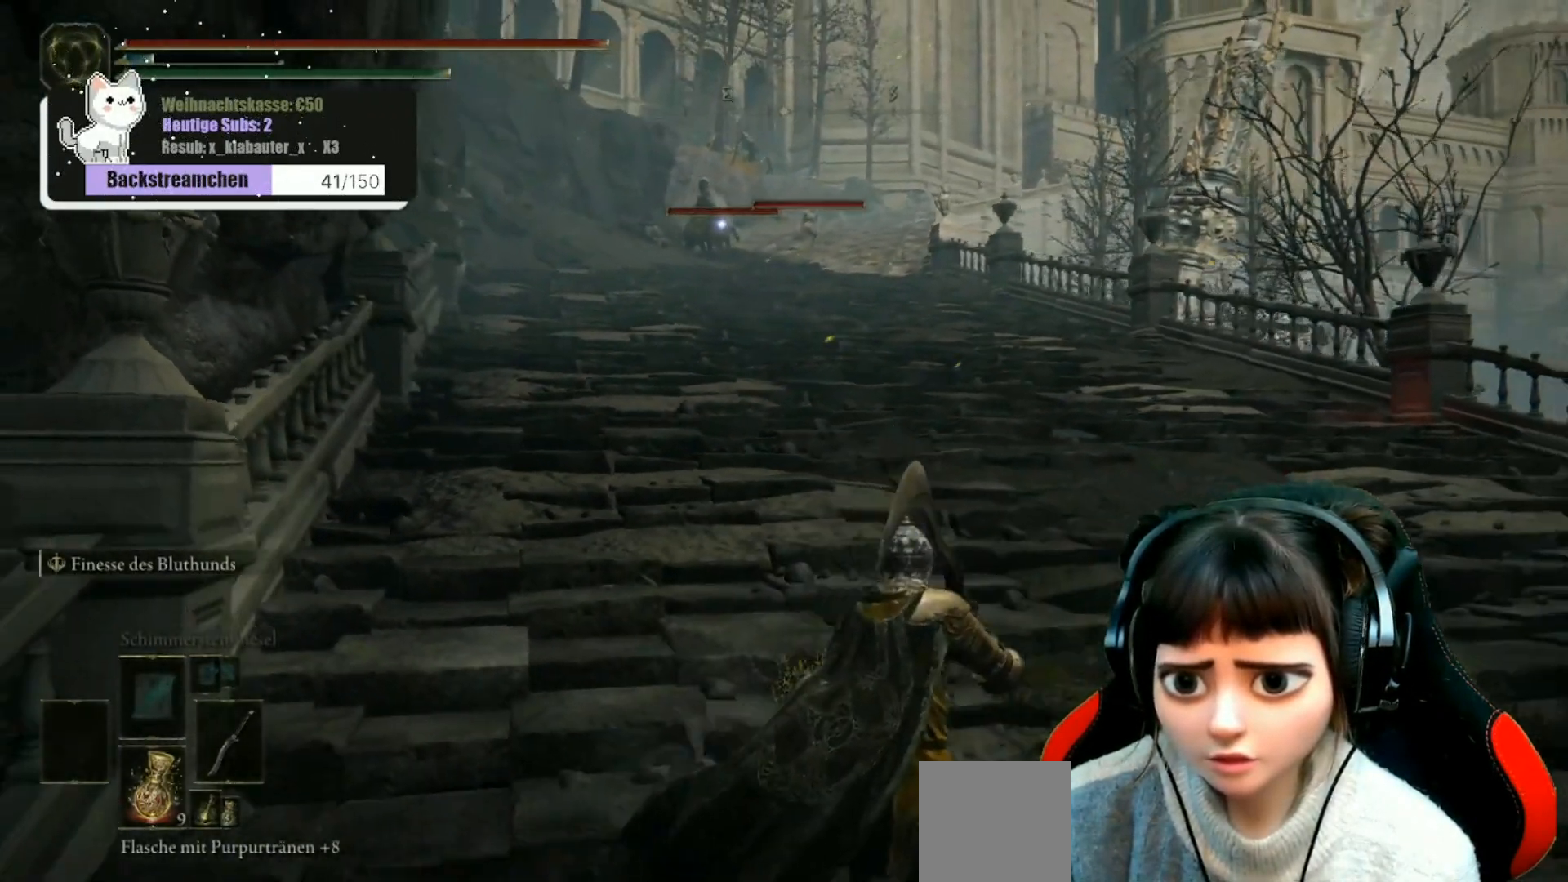
{"buttons": [], "left_stick": "center", "right_stick": "center", "events": [[133, "left_stick", "down-left"], [200, "left_stick", "up-left"], [450, "left_stick", "center"]]}
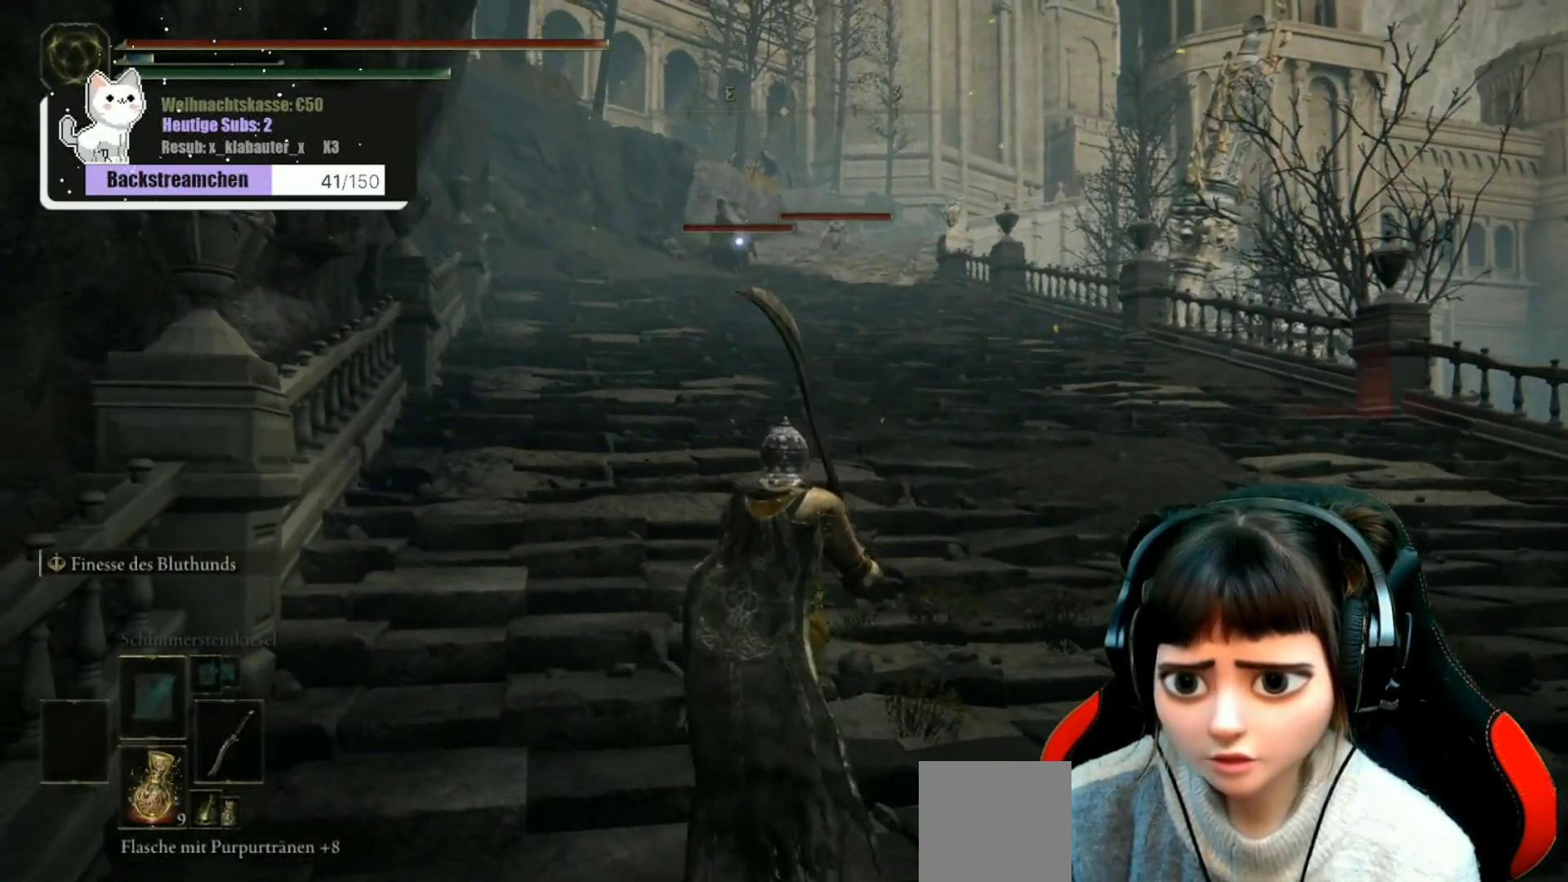
{"buttons": [], "left_stick": "center", "right_stick": "center", "events": [[150, "right_stick", "left"], [317, "right_stick", "center"]]}
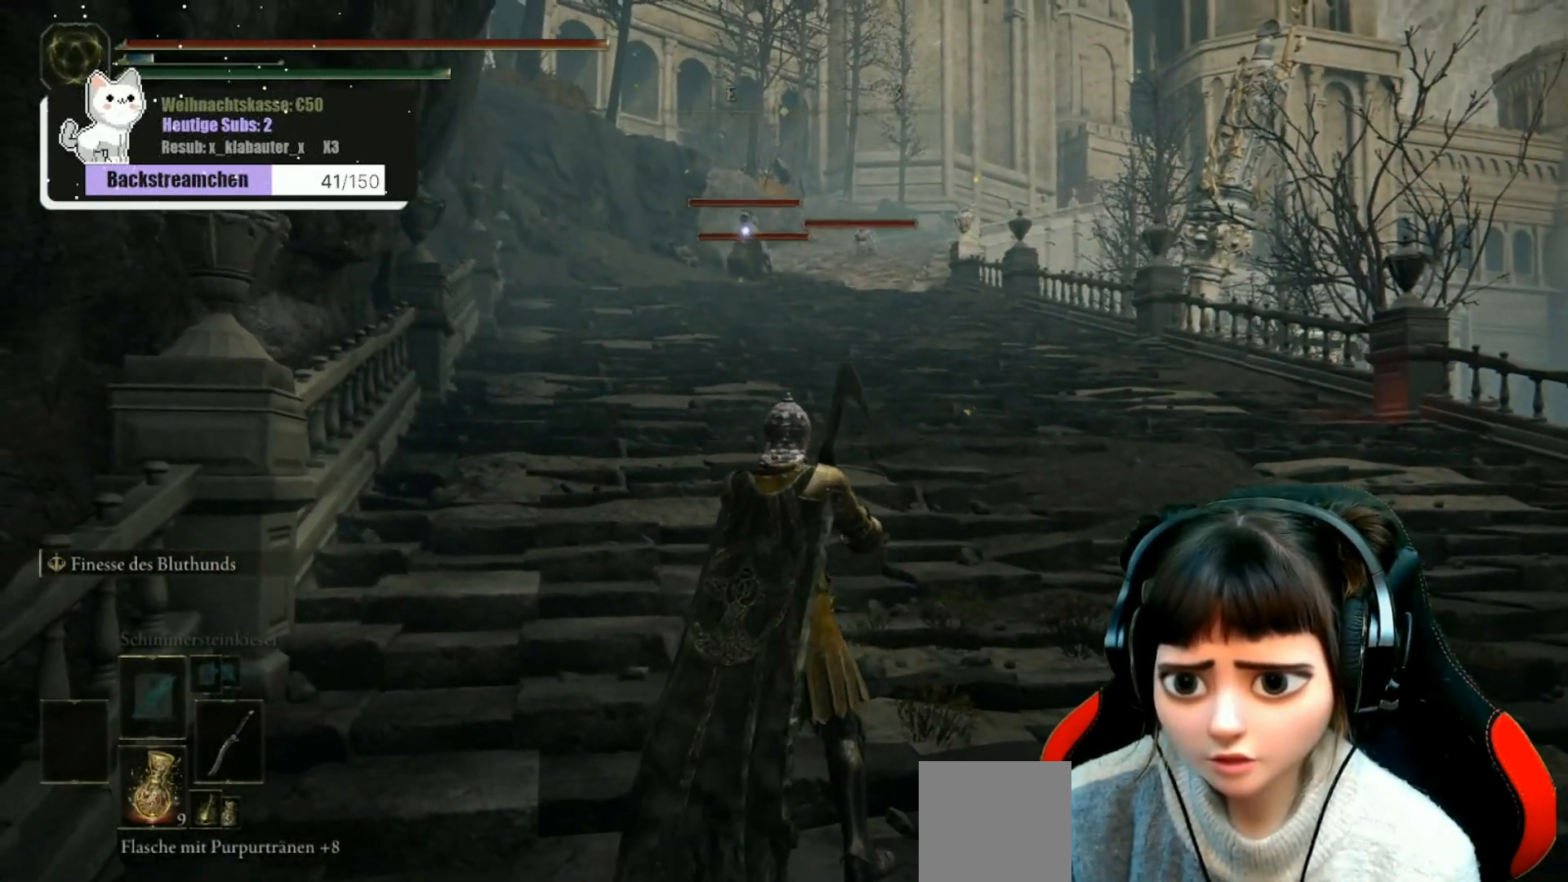
{"buttons": [], "left_stick": "center", "right_stick": "center", "events": []}
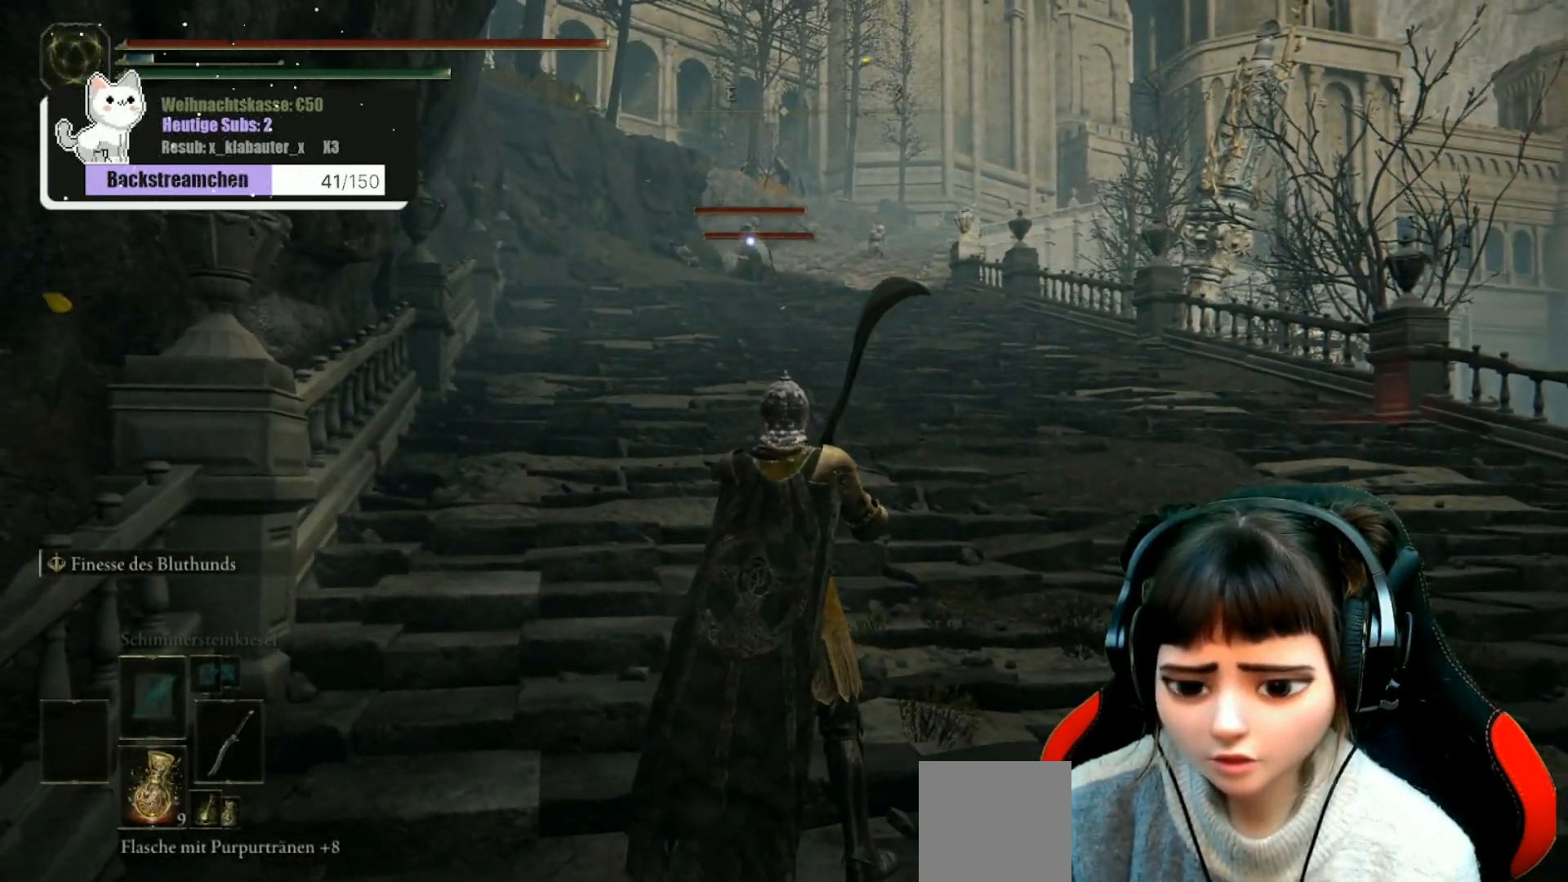
{"buttons": [], "left_stick": "center", "right_stick": "center", "events": [[400, "DPAD_DOWN", "down"], [467, "DPAD_DOWN", "up"]]}
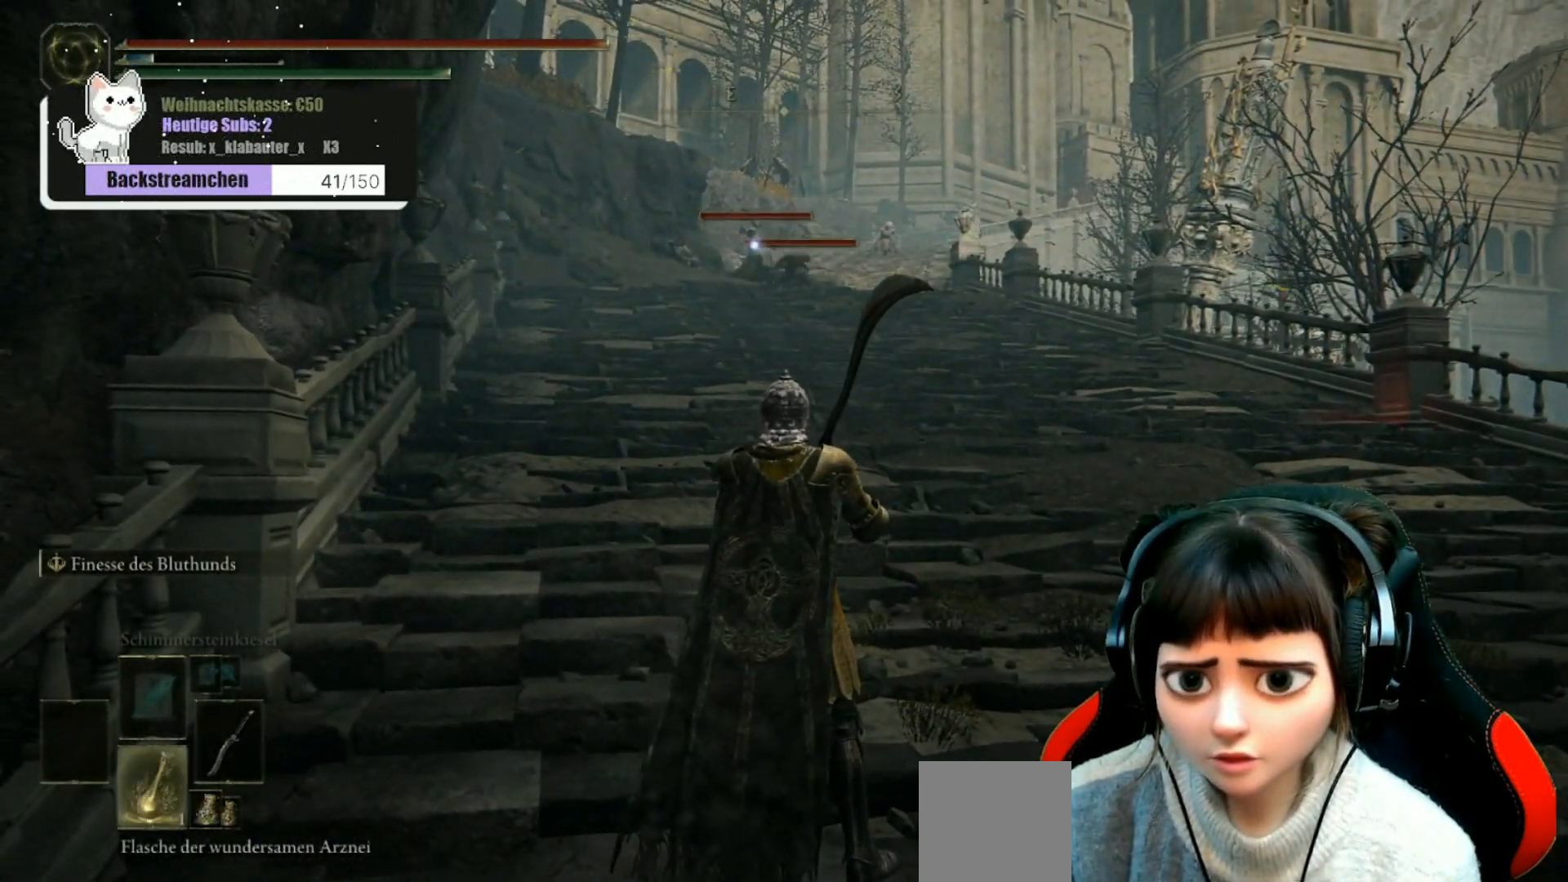
{"buttons": [], "left_stick": "center", "right_stick": "center", "events": [[117, "DPAD_DOWN", "down"], [217, "DPAD_DOWN", "up"]]}
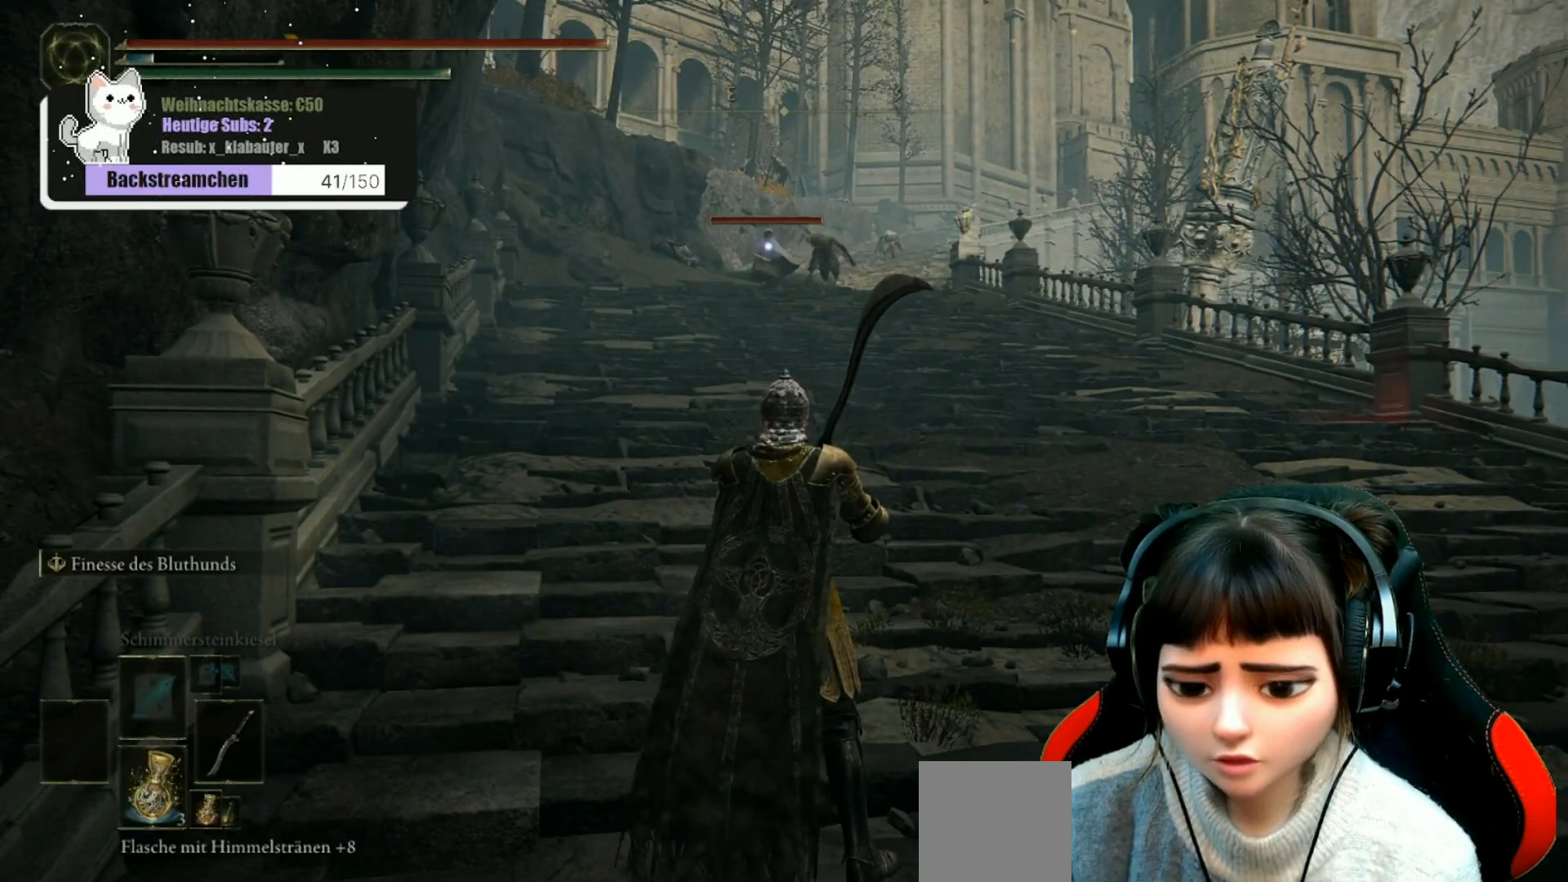
{"buttons": [], "left_stick": "up", "right_stick": "center", "events": [[233, "left_stick", "up"]]}
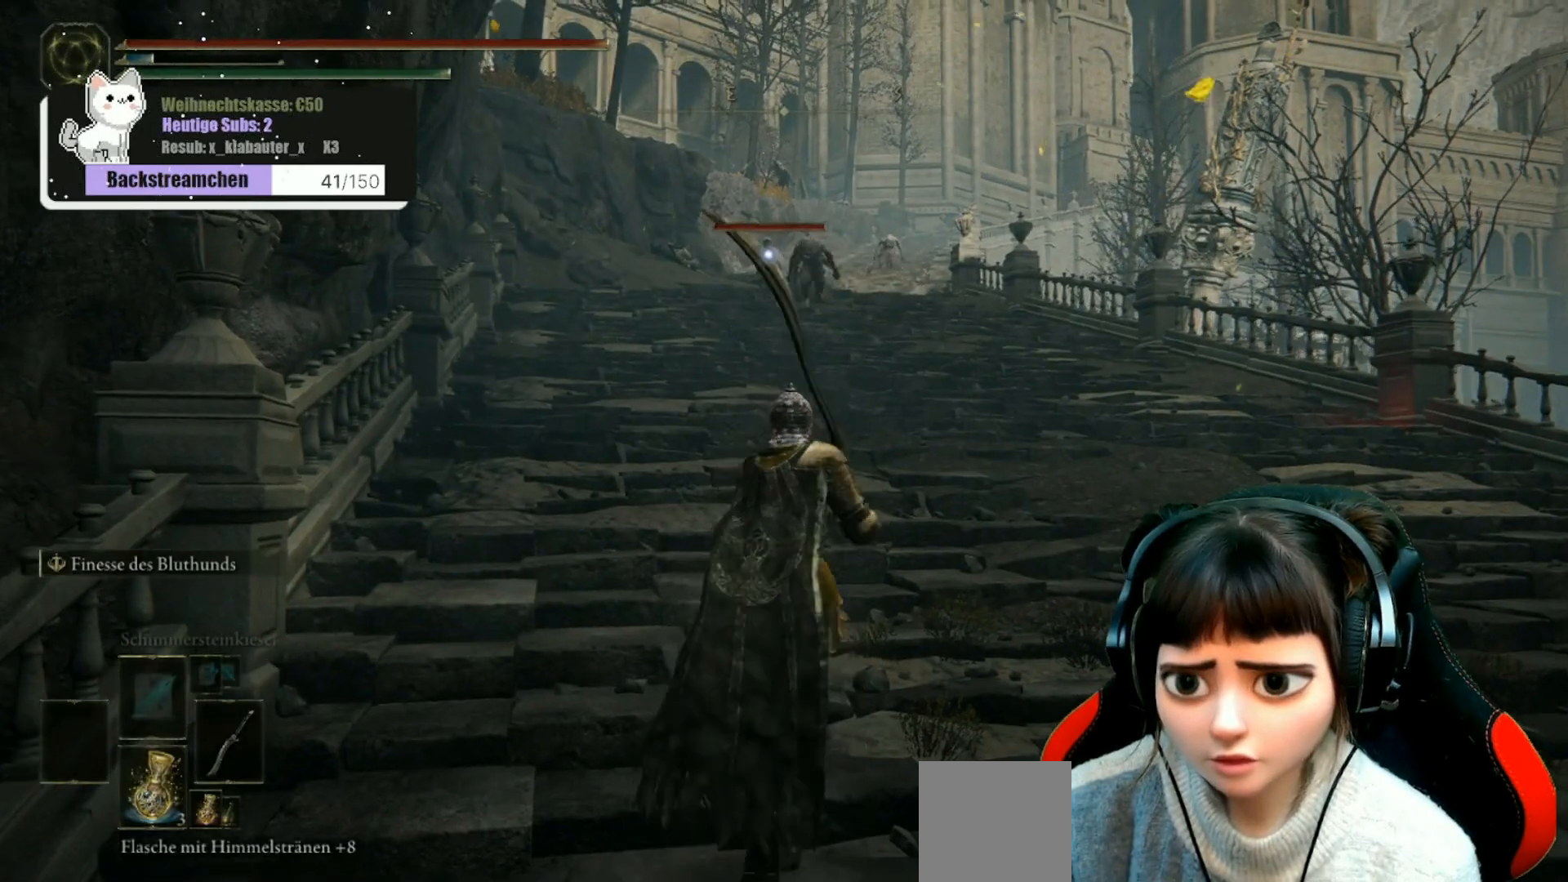
{"buttons": [], "left_stick": "center", "right_stick": "down-right", "events": [[17, "left_stick", "center"], [333, "right_stick", "right"], [400, "right_stick", "down-right"]]}
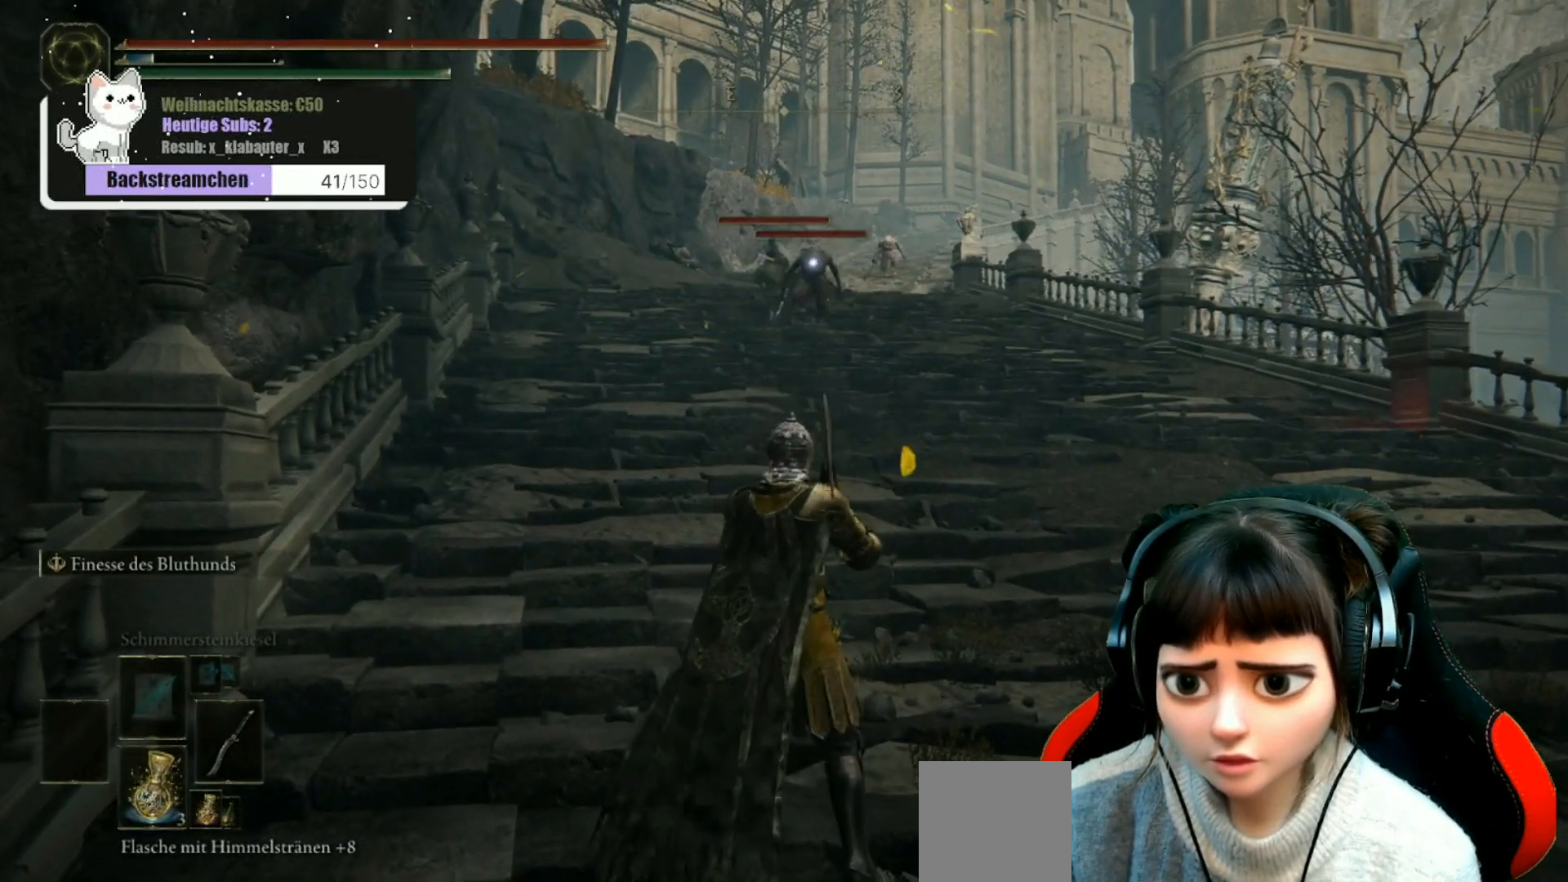
{"buttons": [], "left_stick": "up", "right_stick": "center", "events": [[17, "right_stick", "center"], [183, "left_stick", "up"]]}
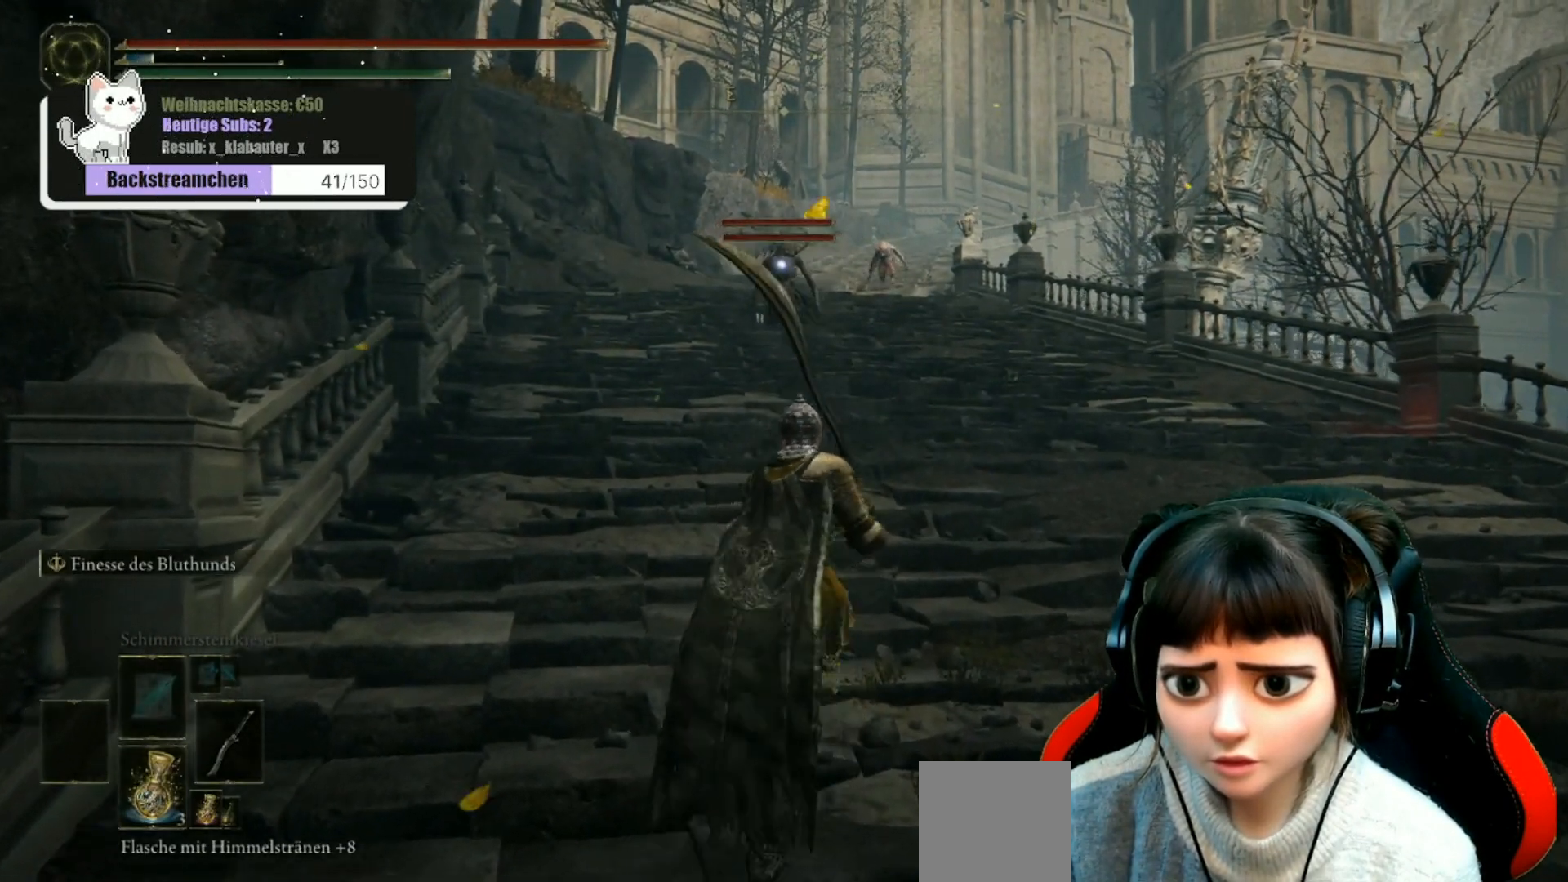
{"buttons": [], "left_stick": "up", "right_stick": "center", "events": []}
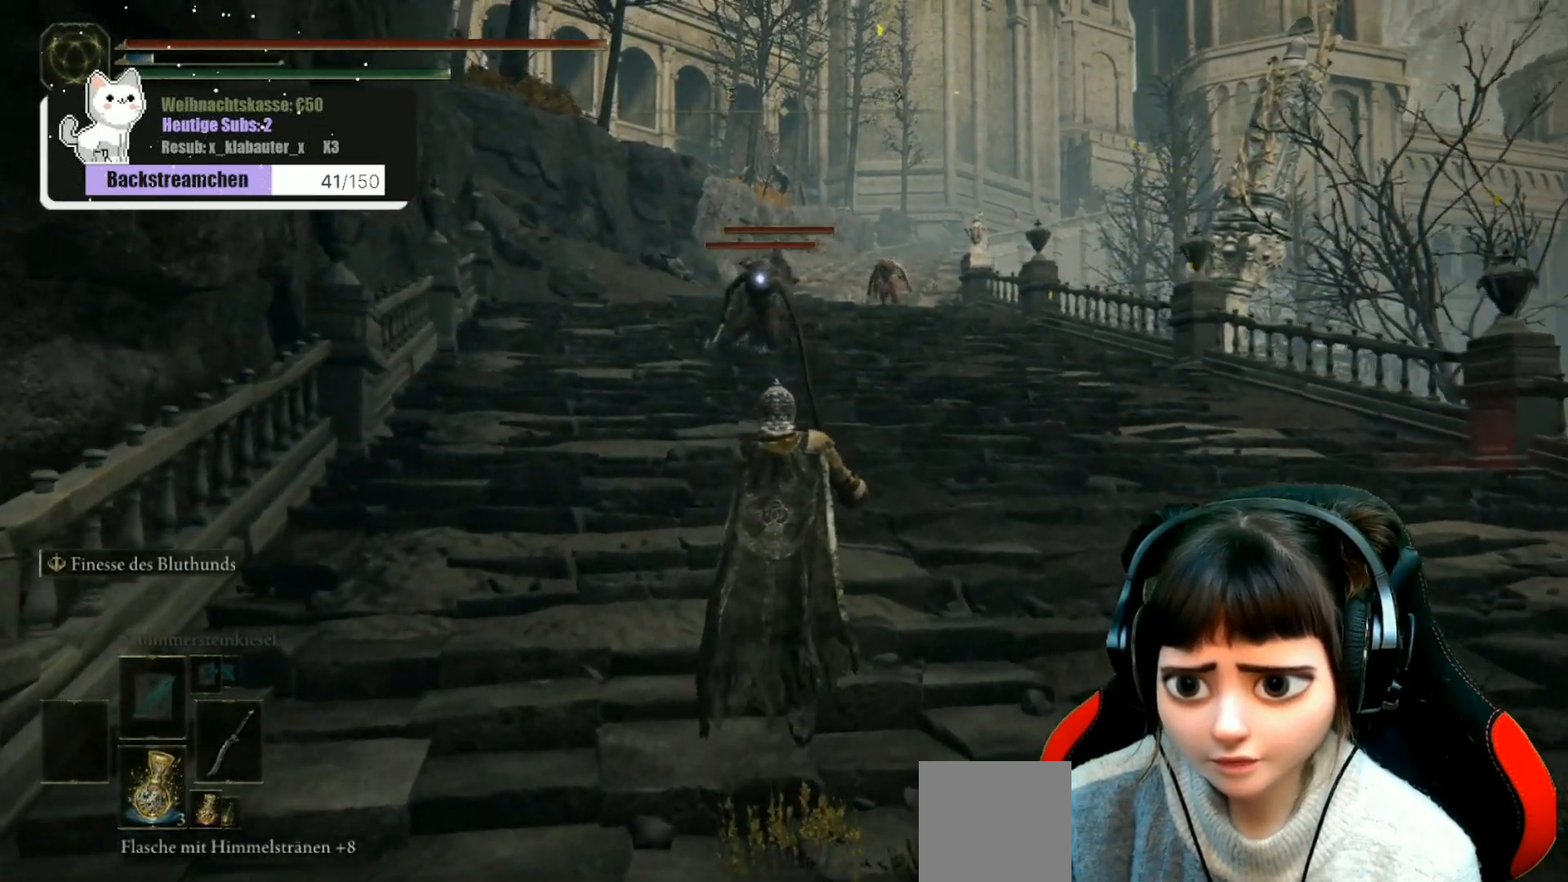
{"buttons": [], "left_stick": "up", "right_stick": "center", "events": [[67, "left_stick", "center"], [250, "left_stick", "down"], [417, "left_stick", "left"], [483, "left_stick", "up"]]}
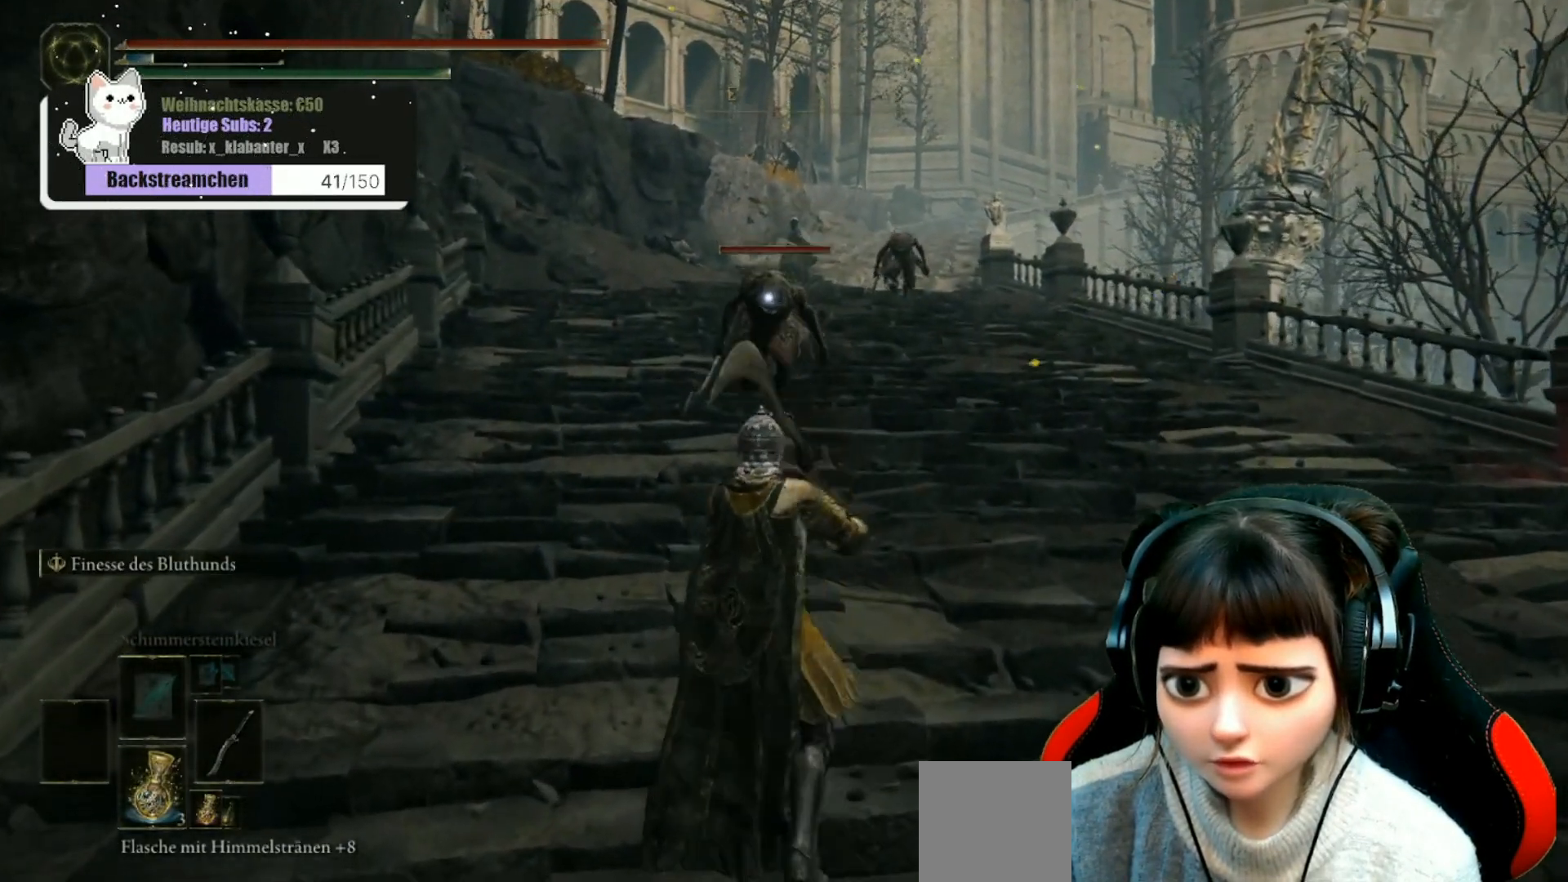
{"buttons": [], "left_stick": "up", "right_stick": "center", "events": [[250, "R1", "down"], [333, "R1", "up"], [433, "R1", "down"], [500, "R1", "up"]]}
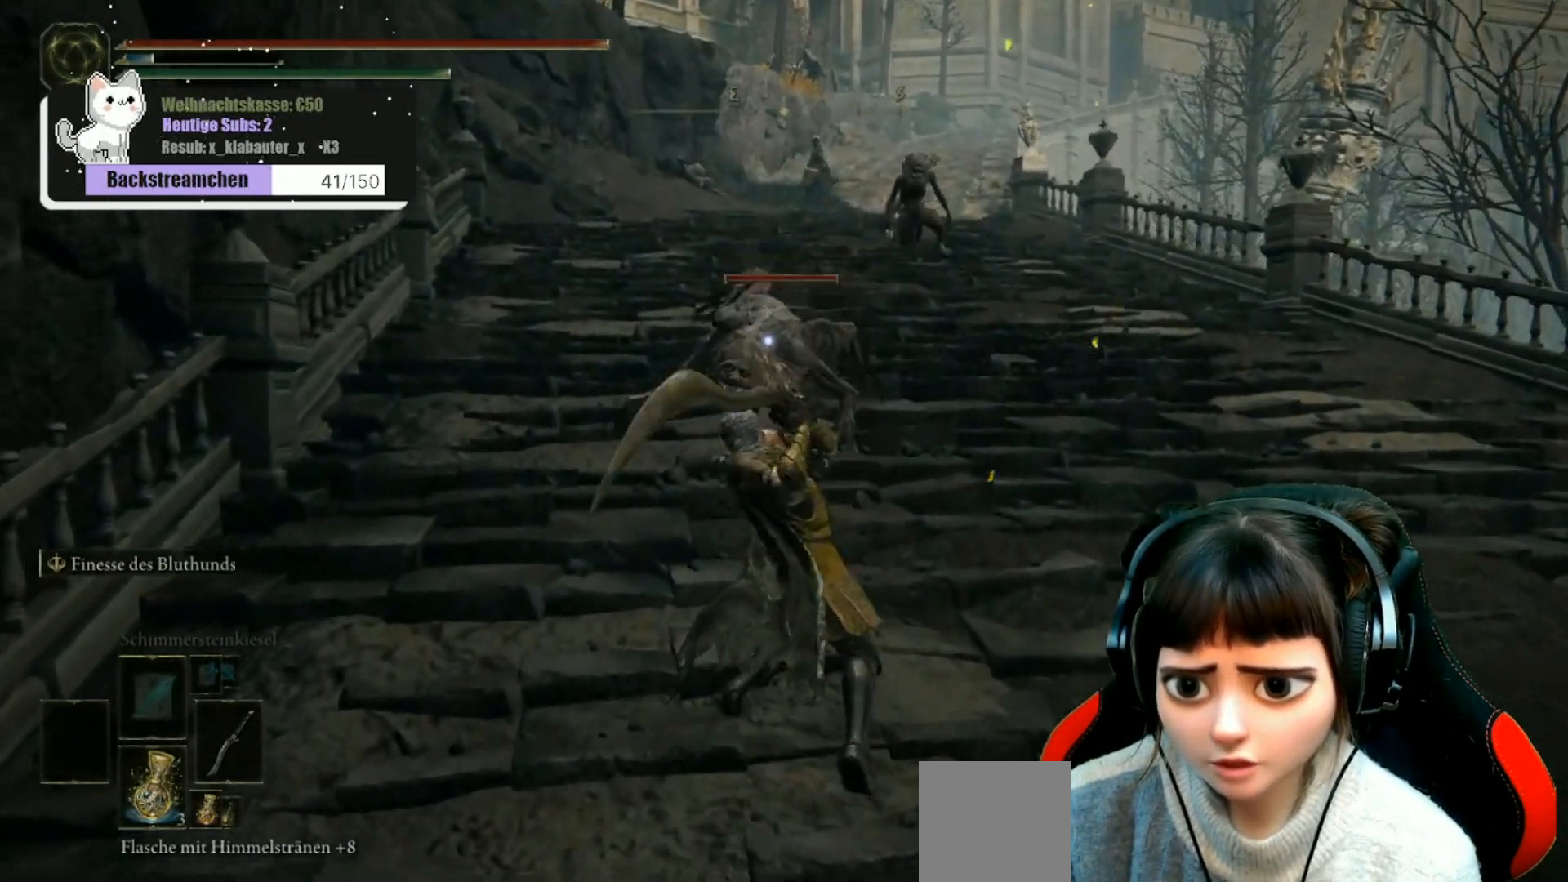
{"buttons": [], "left_stick": "up-right", "right_stick": "center", "events": [[83, "R1", "down"], [167, "R1", "up"], [250, "R1", "down"], [317, "R1", "up"], [417, "left_stick", "up-right"], [450, "R1", "down"], [483, "R1", "up"]]}
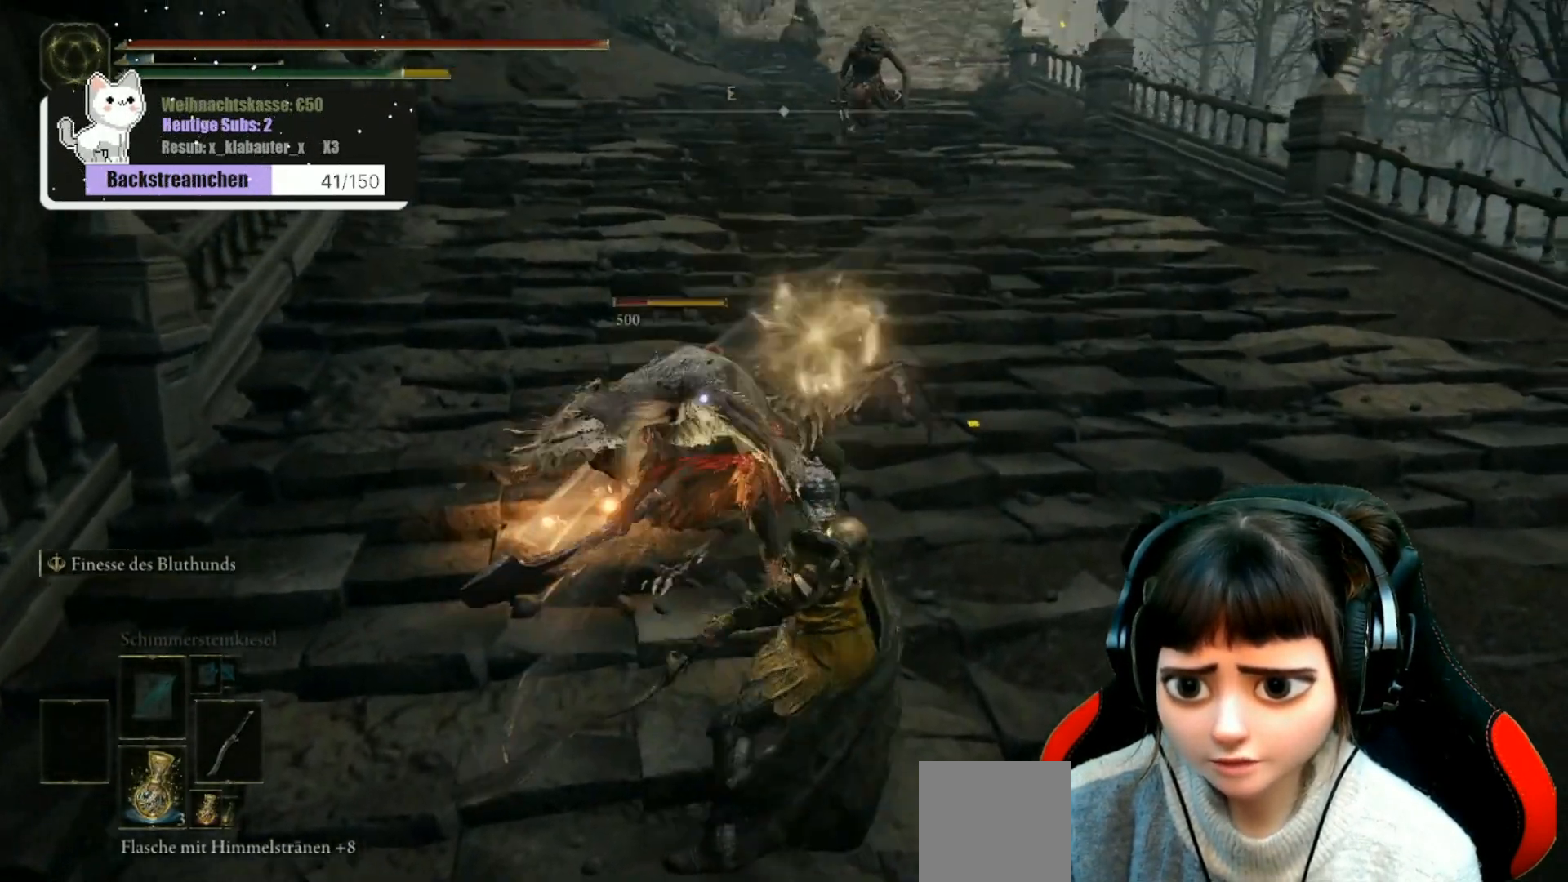
{"buttons": ["R1"], "left_stick": "up", "right_stick": "center", "events": [[83, "R1", "down"], [117, "left_stick", "down-right"], [150, "R1", "up"], [267, "left_stick", "center"], [317, "left_stick", "up"], [333, "R1", "down"], [400, "R1", "up"], [500, "R1", "down"]]}
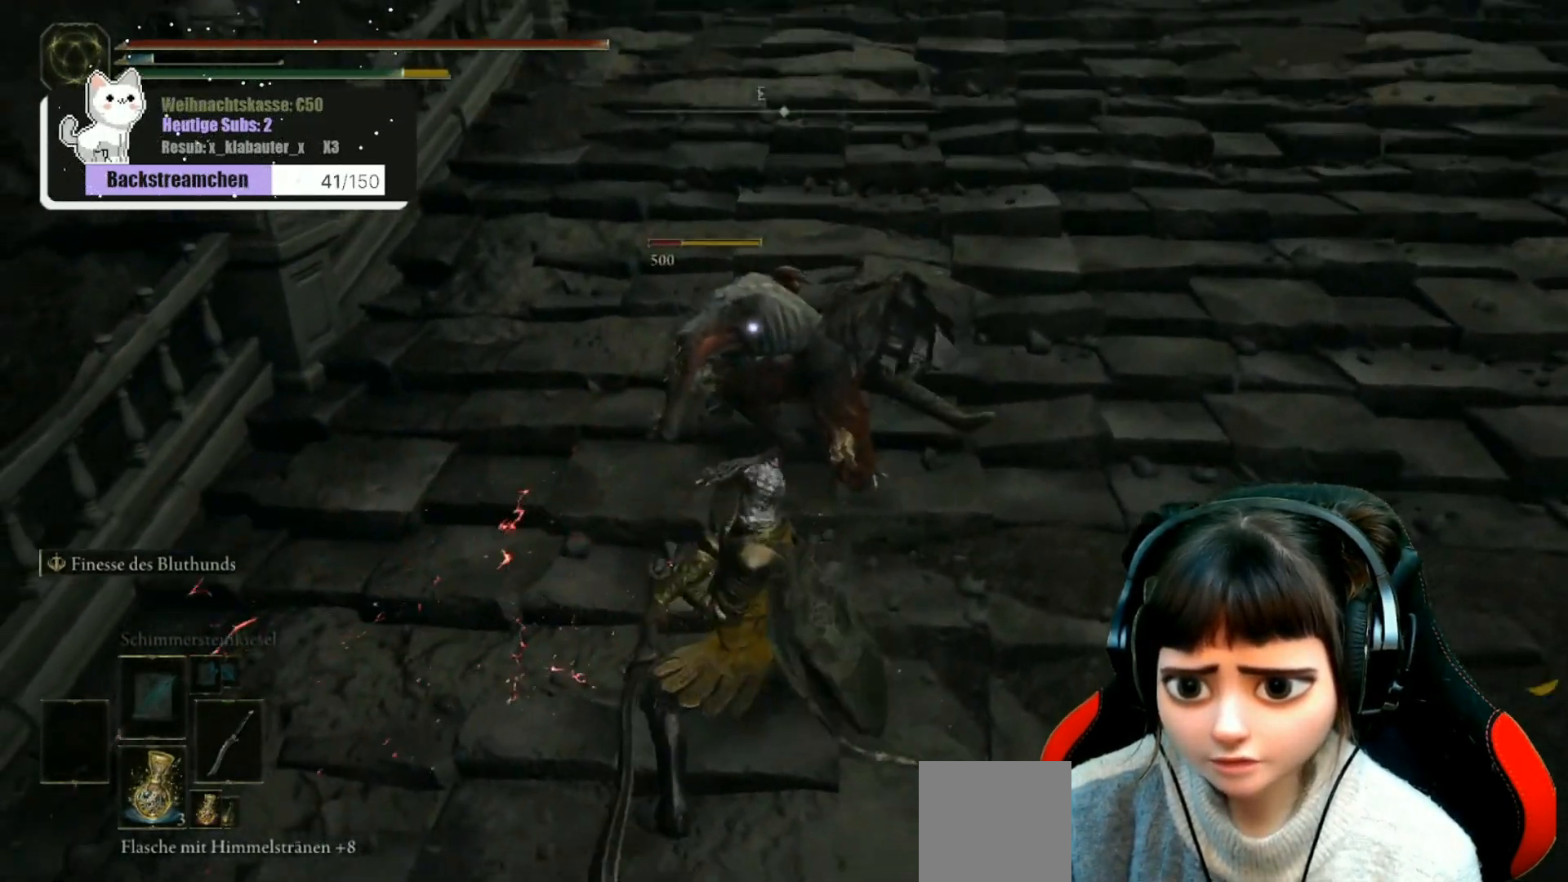
{"buttons": [], "left_stick": "down", "right_stick": "up", "events": [[83, "R1", "up"], [150, "left_stick", "center"], [217, "left_stick", "down"], [400, "right_stick", "up"]]}
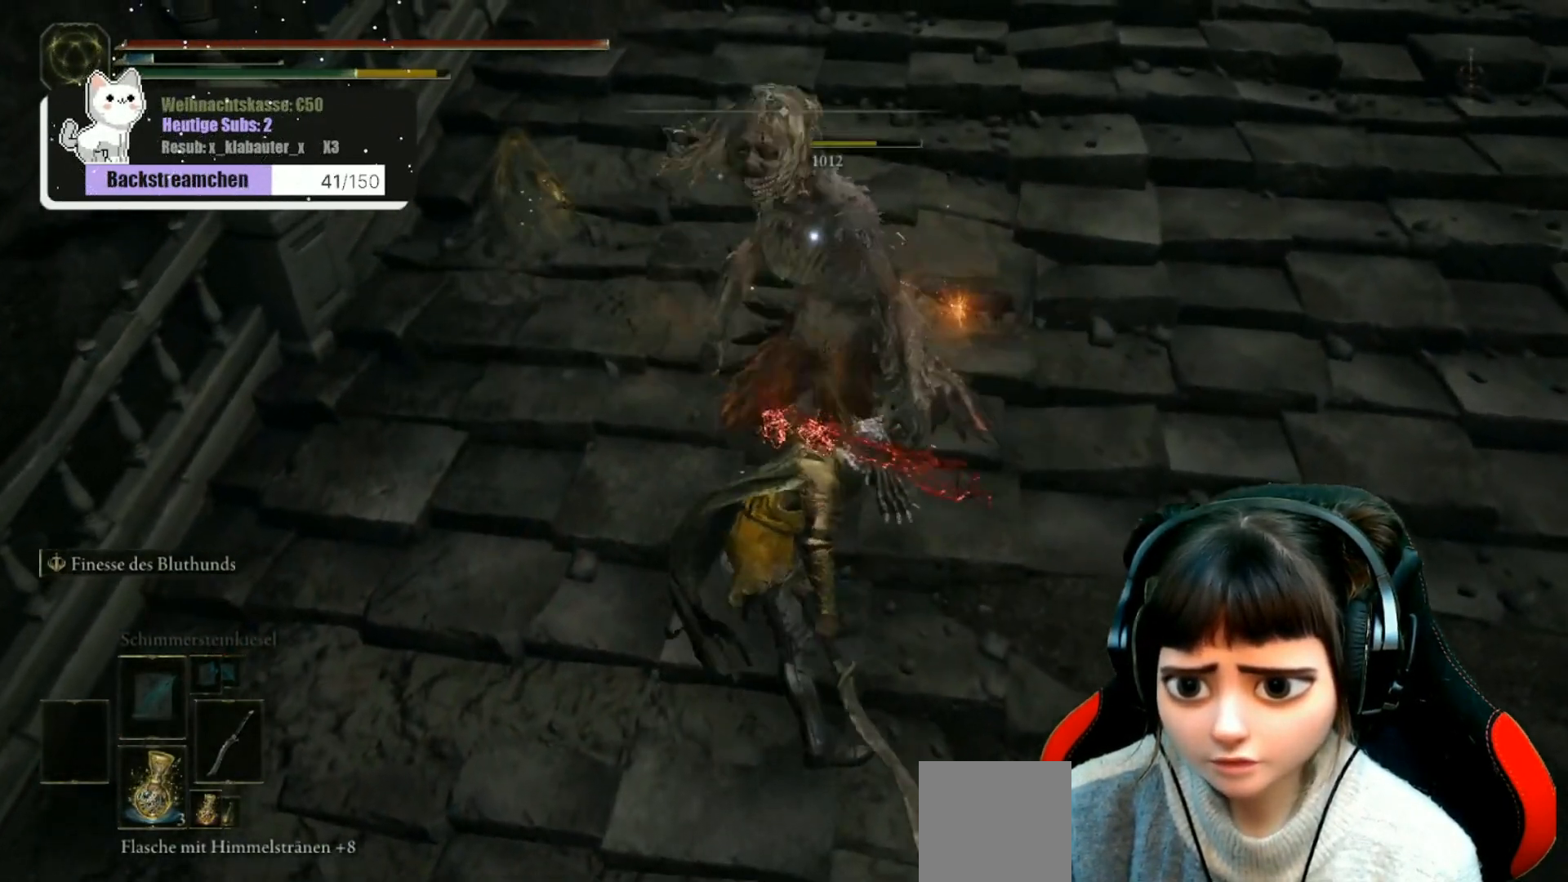
{"buttons": [], "left_stick": "down", "right_stick": "up", "events": [[233, "right_stick", "center"], [350, "right_stick", "up"]]}
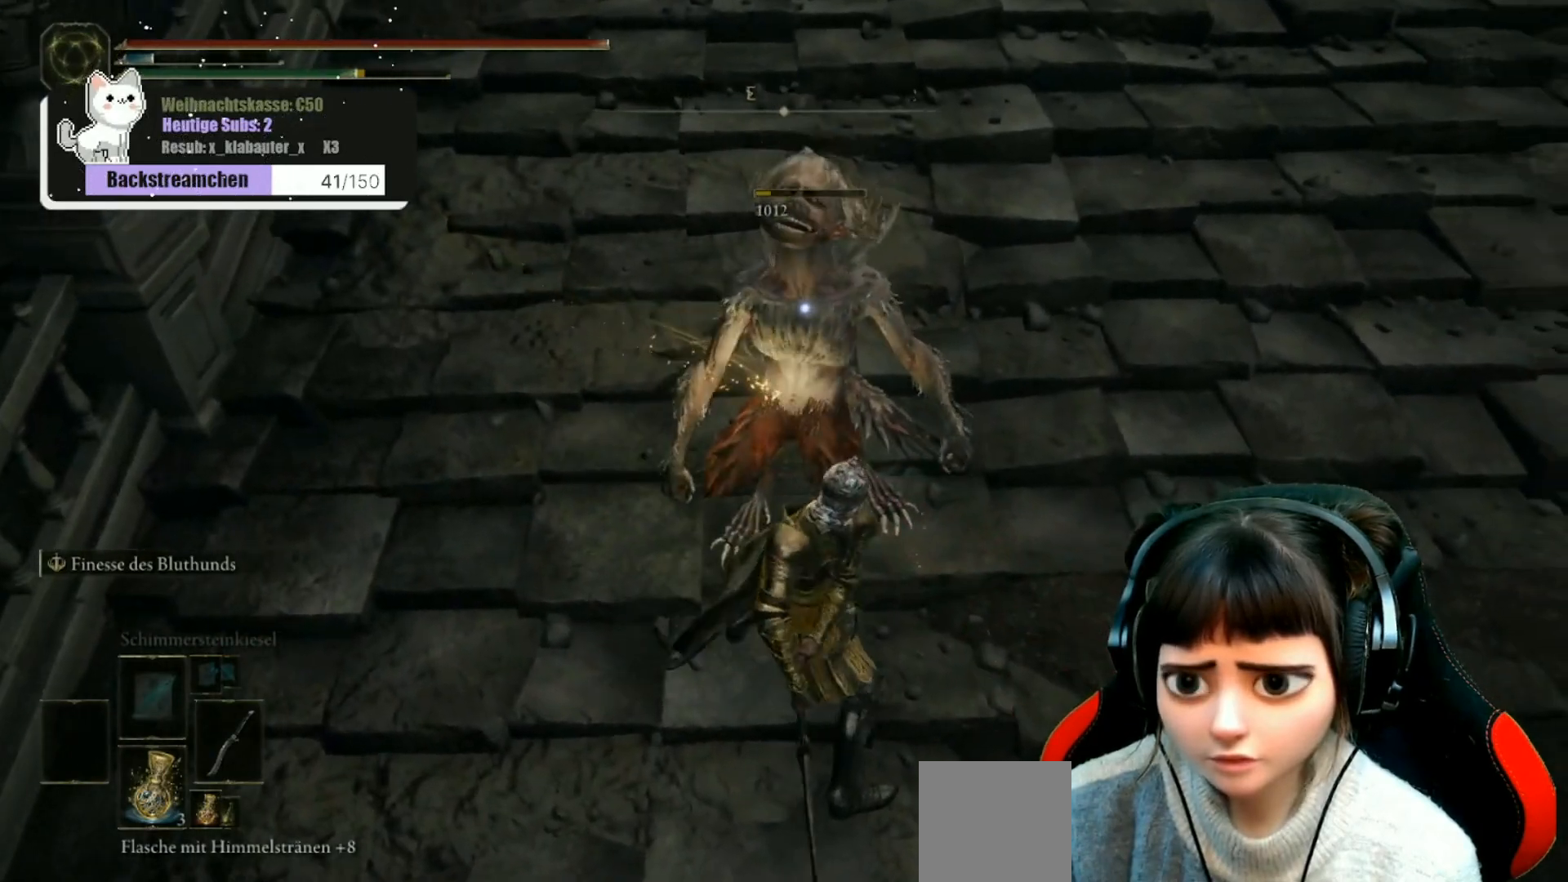
{"buttons": [], "left_stick": "down", "right_stick": "up", "events": []}
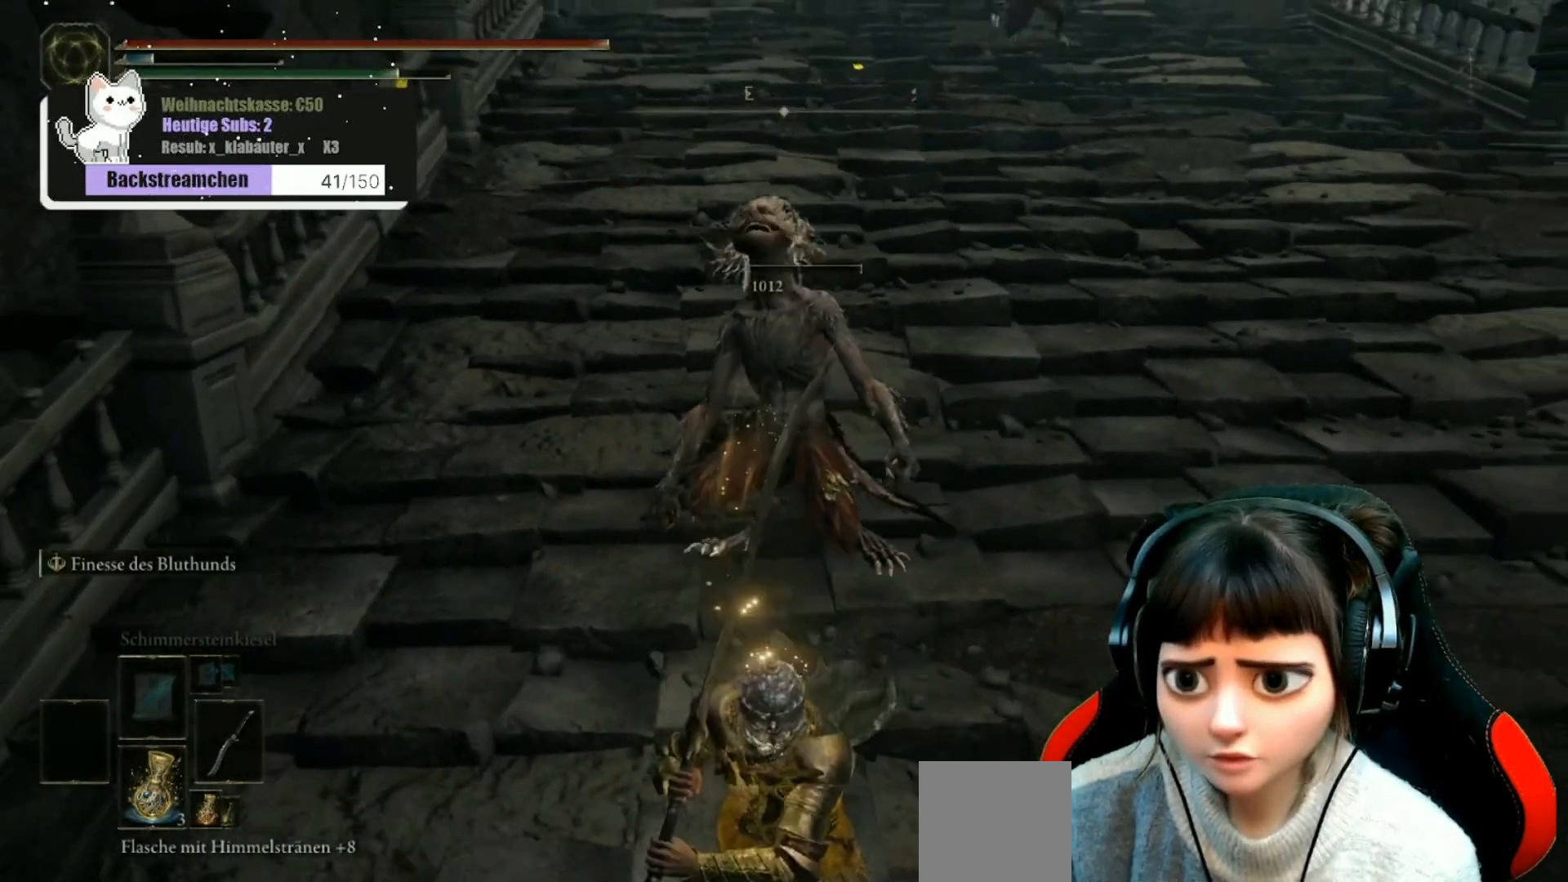
{"buttons": [], "left_stick": "down", "right_stick": "center", "events": [[300, "R3", "down"], [300, "right_stick", "center"], [367, "R3", "up"]]}
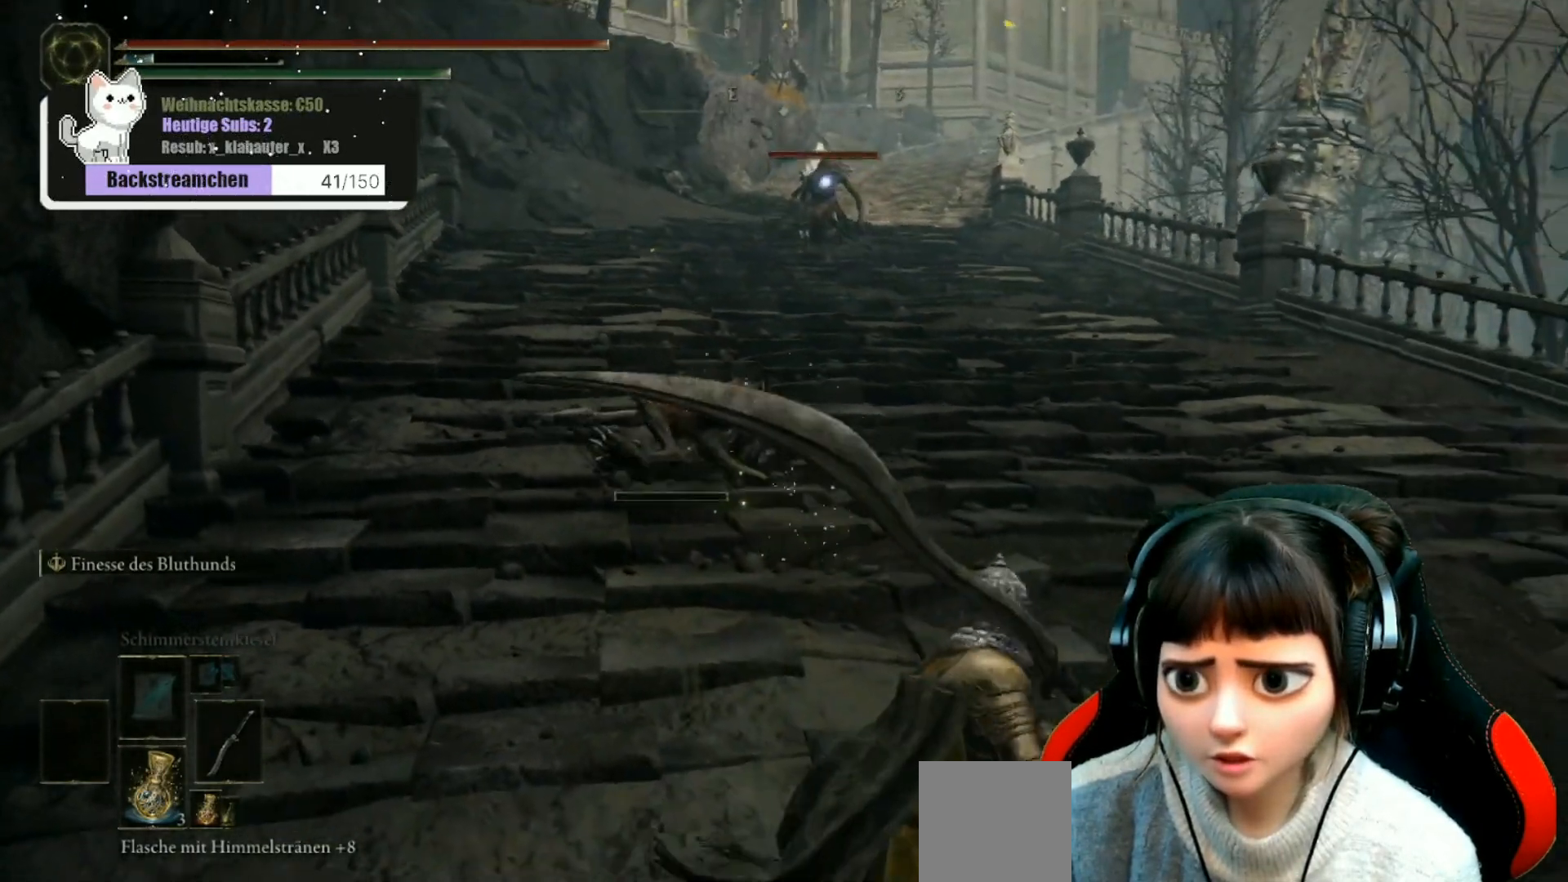
{"buttons": [], "left_stick": "down", "right_stick": "center", "events": []}
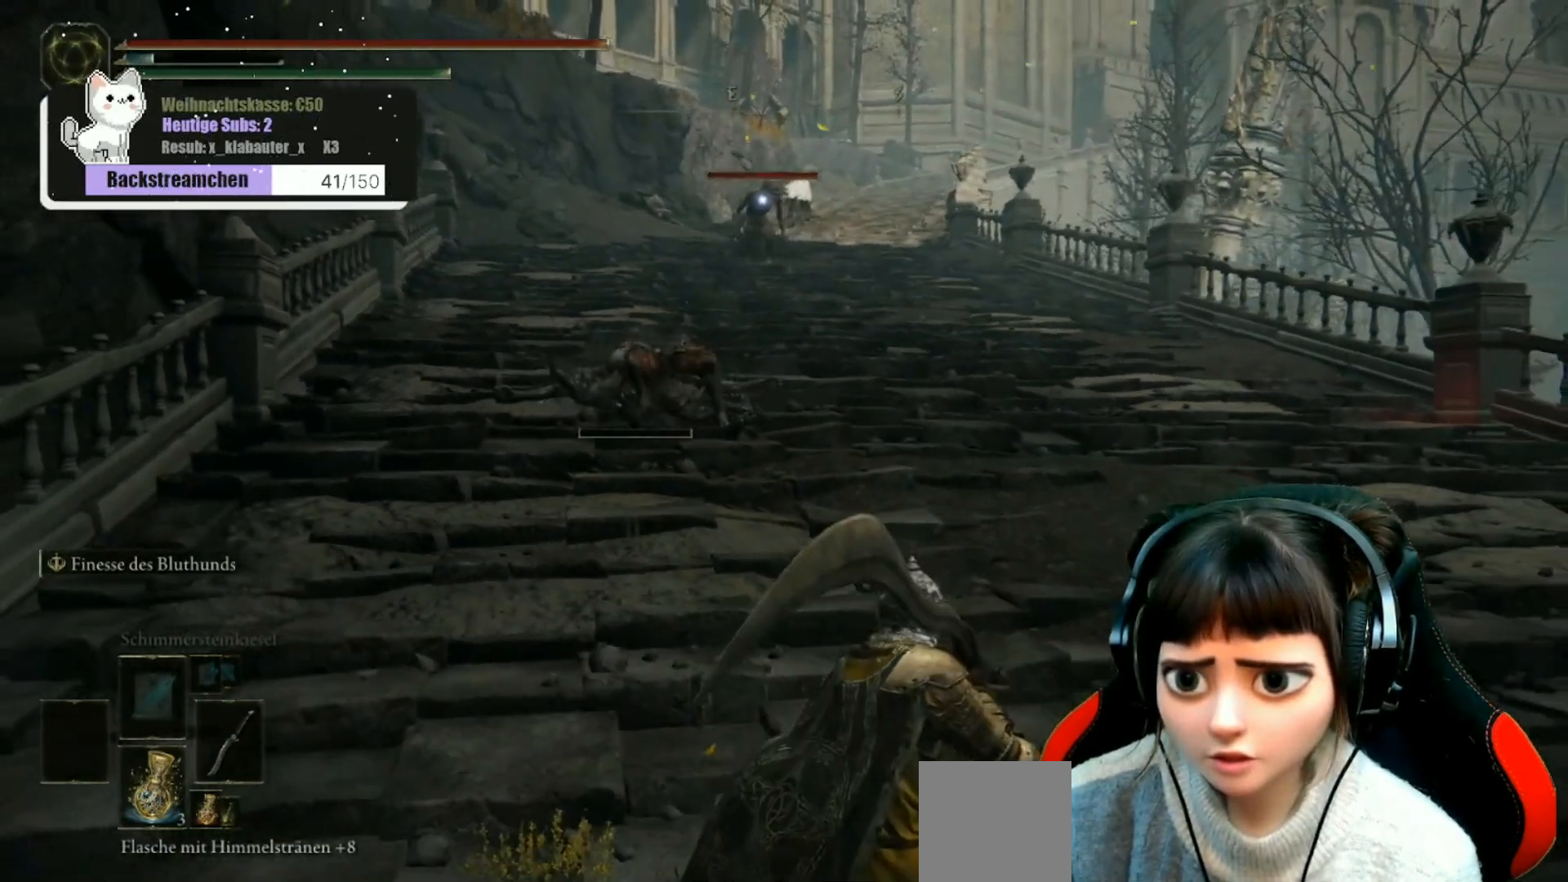
{"buttons": [], "left_stick": "up-left", "right_stick": "center", "events": [[33, "left_stick", "center"], [117, "left_stick", "up-left"]]}
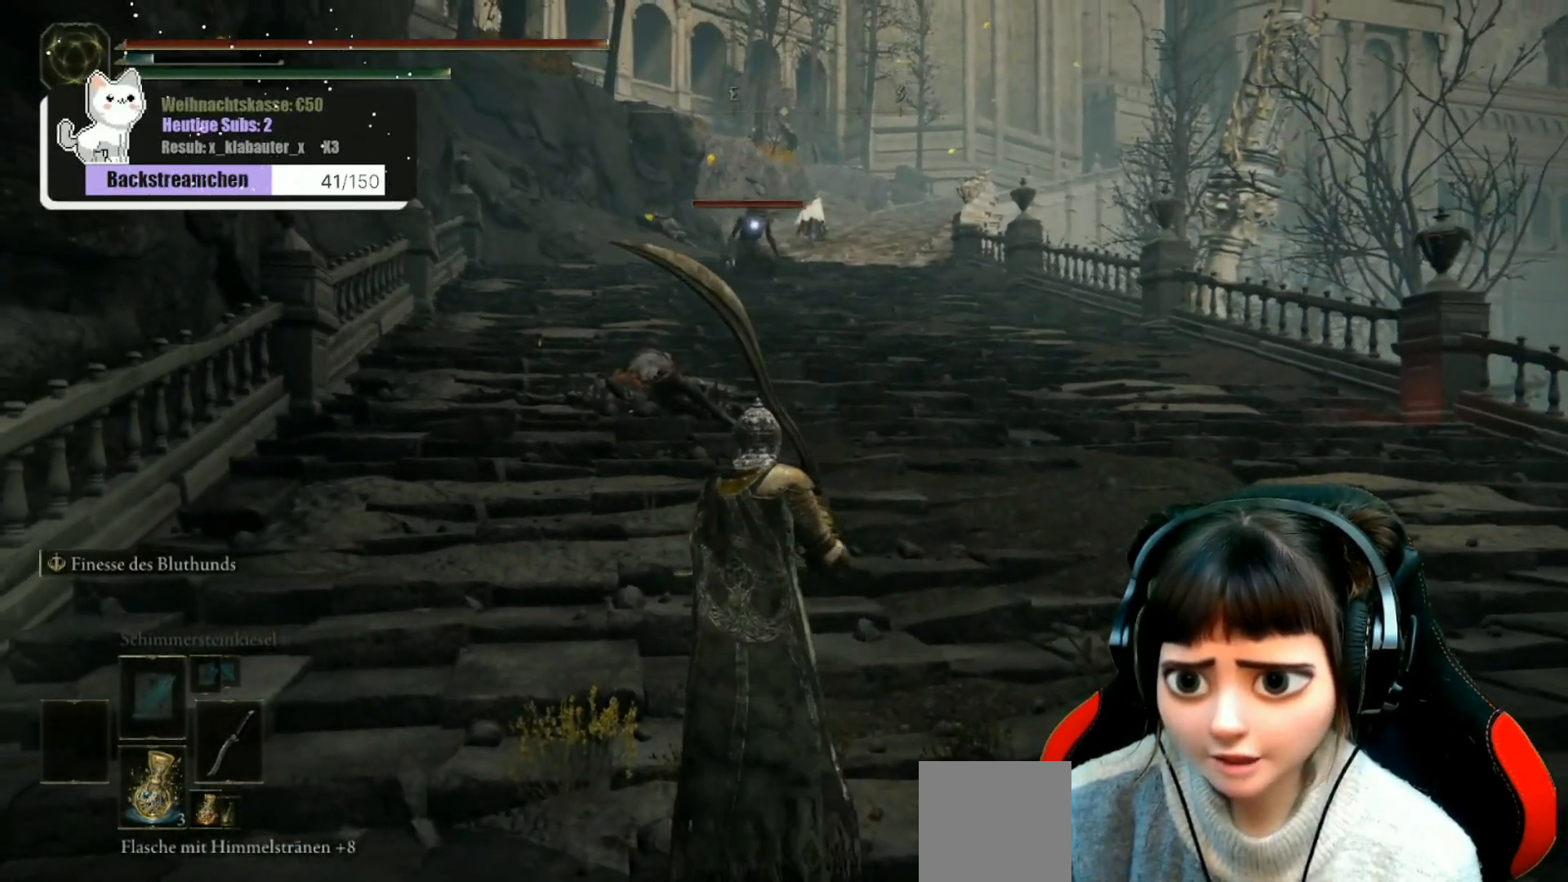
{"buttons": [], "left_stick": "up-left", "right_stick": "center", "events": []}
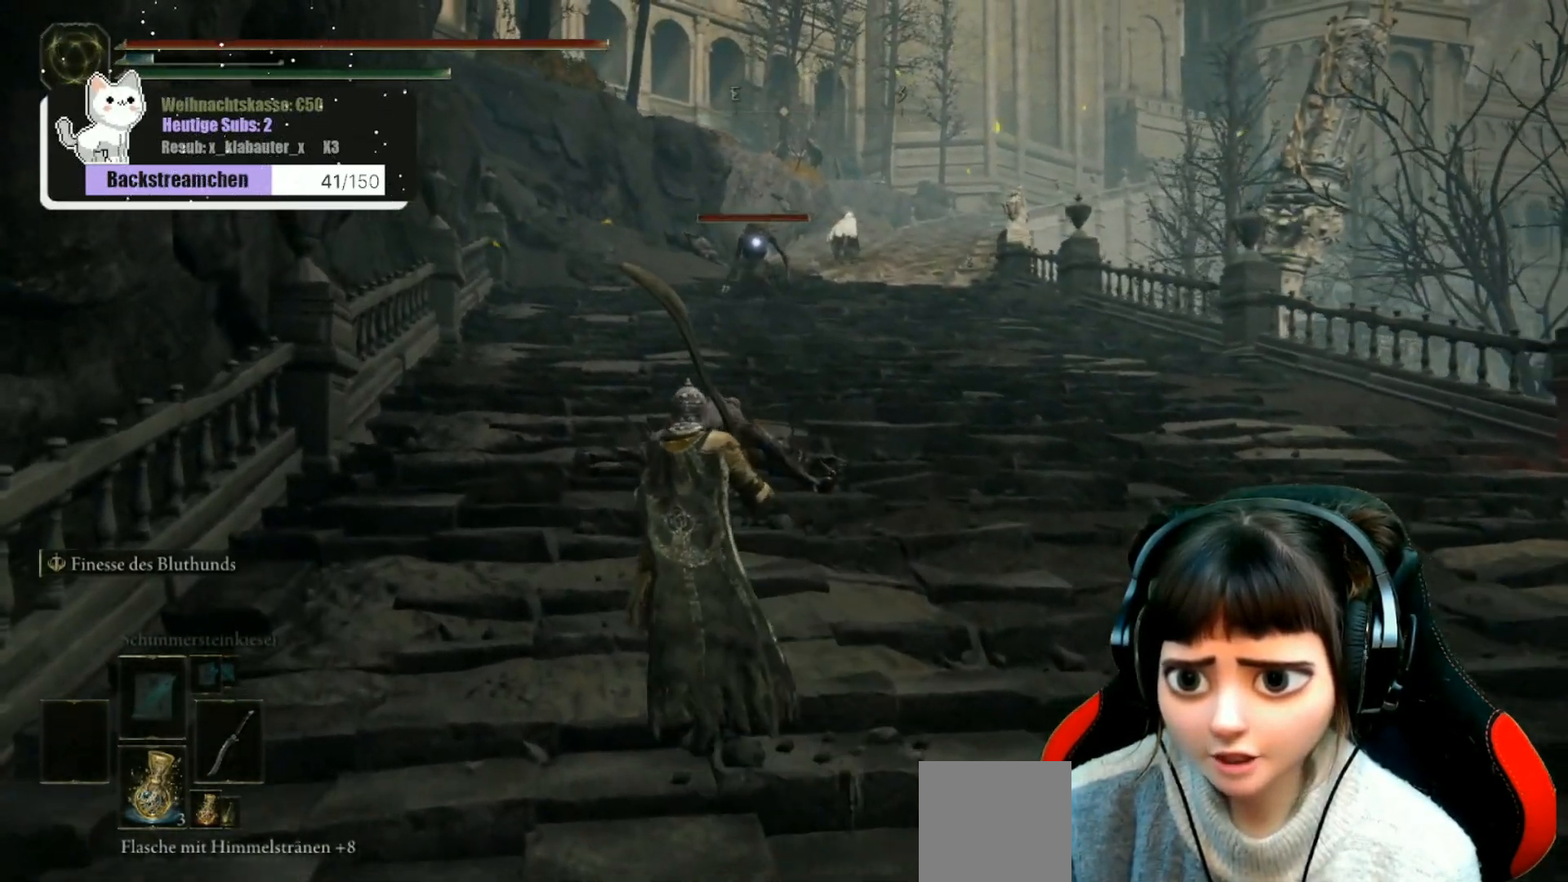
{"buttons": [], "left_stick": "center", "right_stick": "center", "events": [[17, "left_stick", "center"]]}